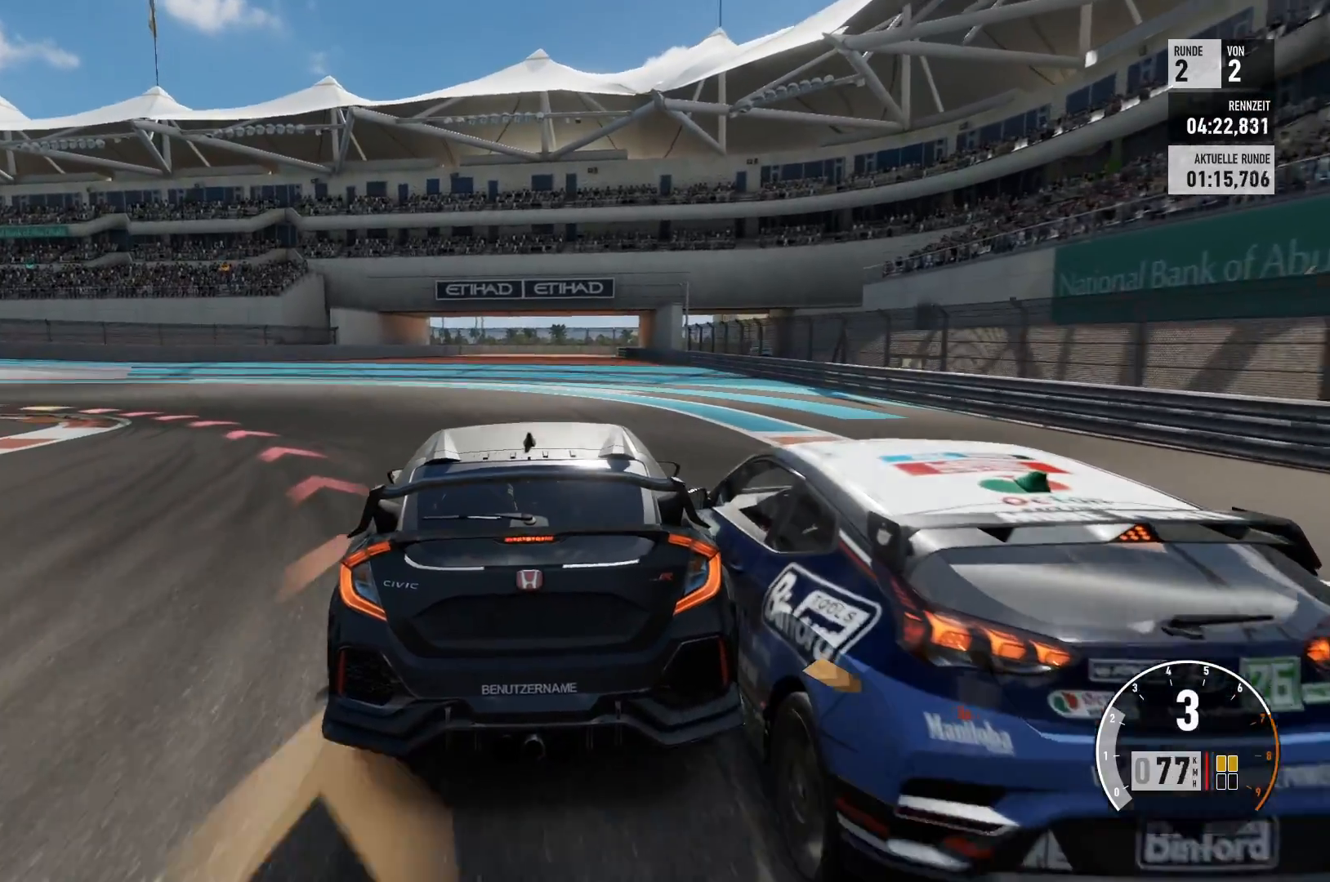
Gameplay with a controller (Xbox layout); each line is a JSON object with the inputs held at the frame after it. "events" lists button and stick changes between this image and that frame as [ms after this image, input, new state], when the widget could be followed in between.
{"buttons": [], "left_stick": "left", "right_stick": "center", "events": [[166, "L2", "up"]]}
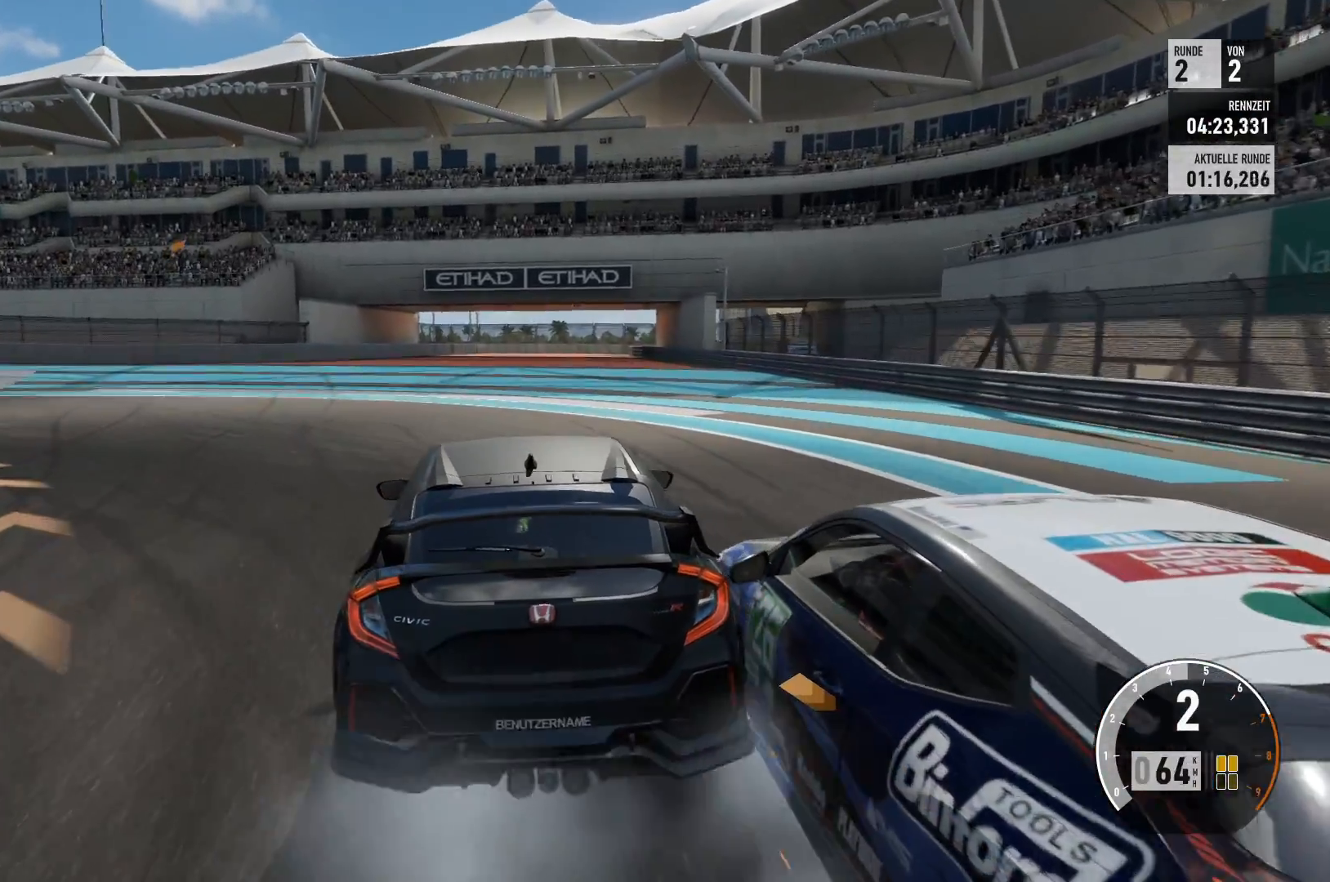
{"buttons": [], "left_stick": "left", "right_stick": "center", "events": []}
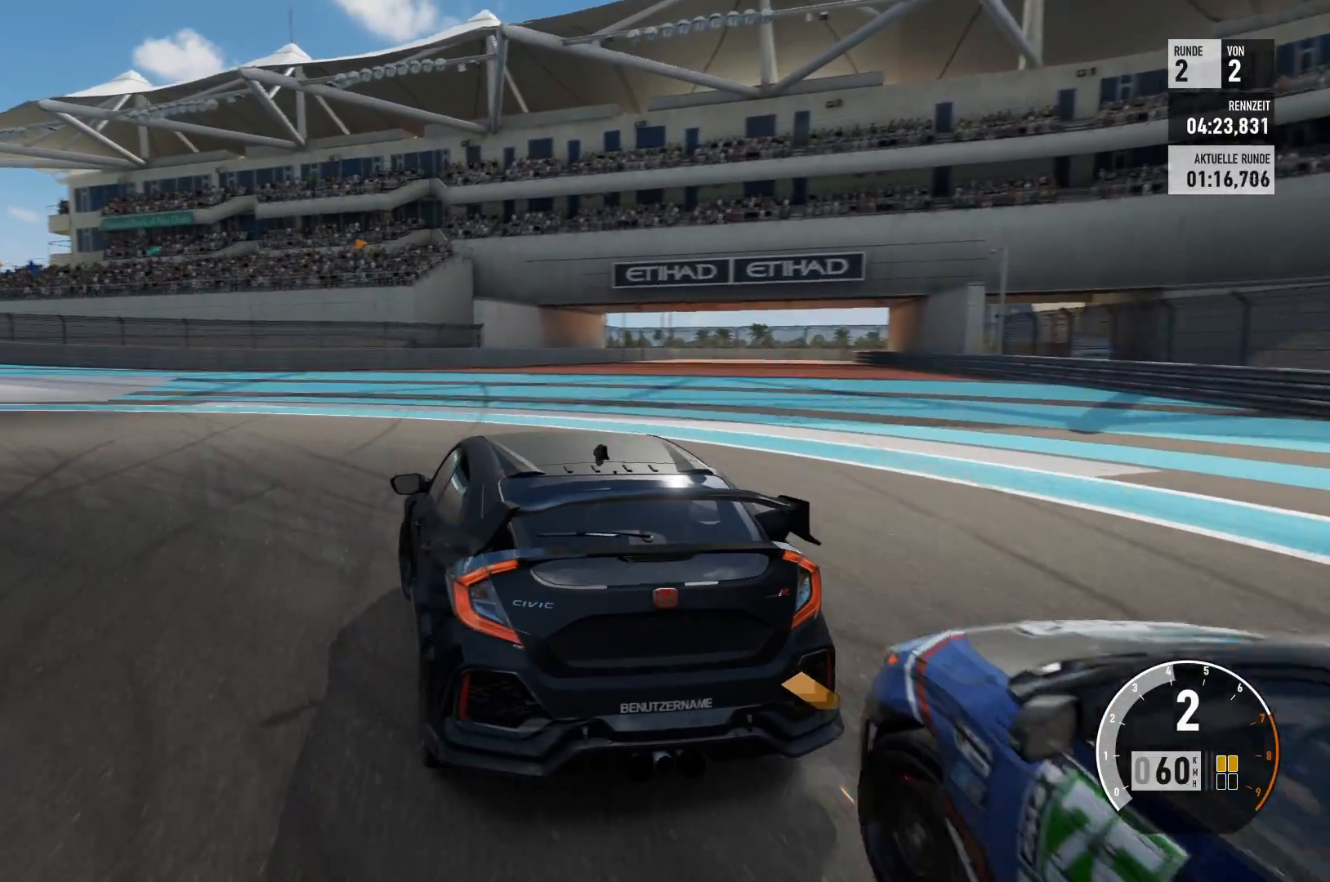
{"buttons": [], "left_stick": "left", "right_stick": "center", "events": []}
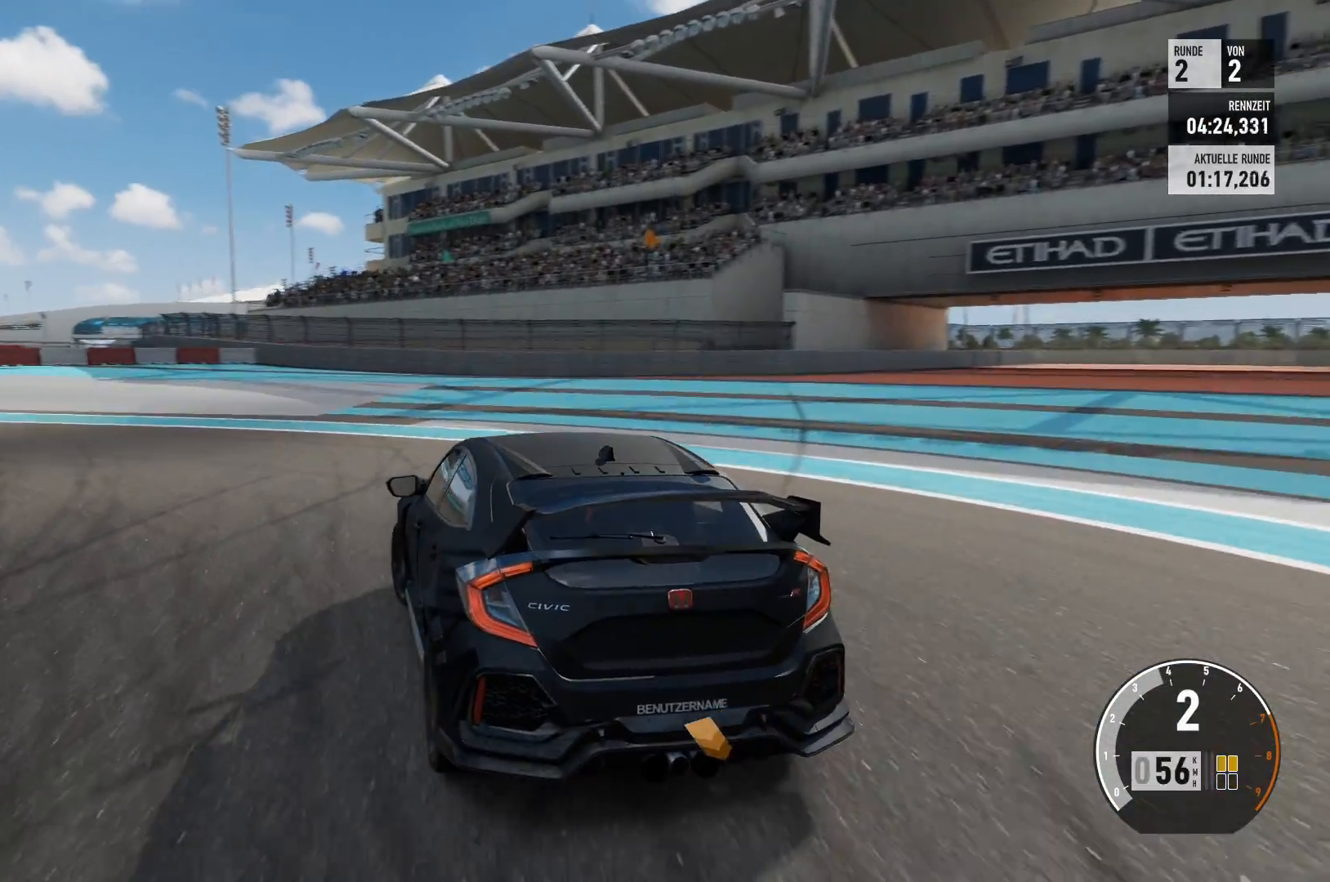
{"buttons": [], "left_stick": "left", "right_stick": "center", "events": []}
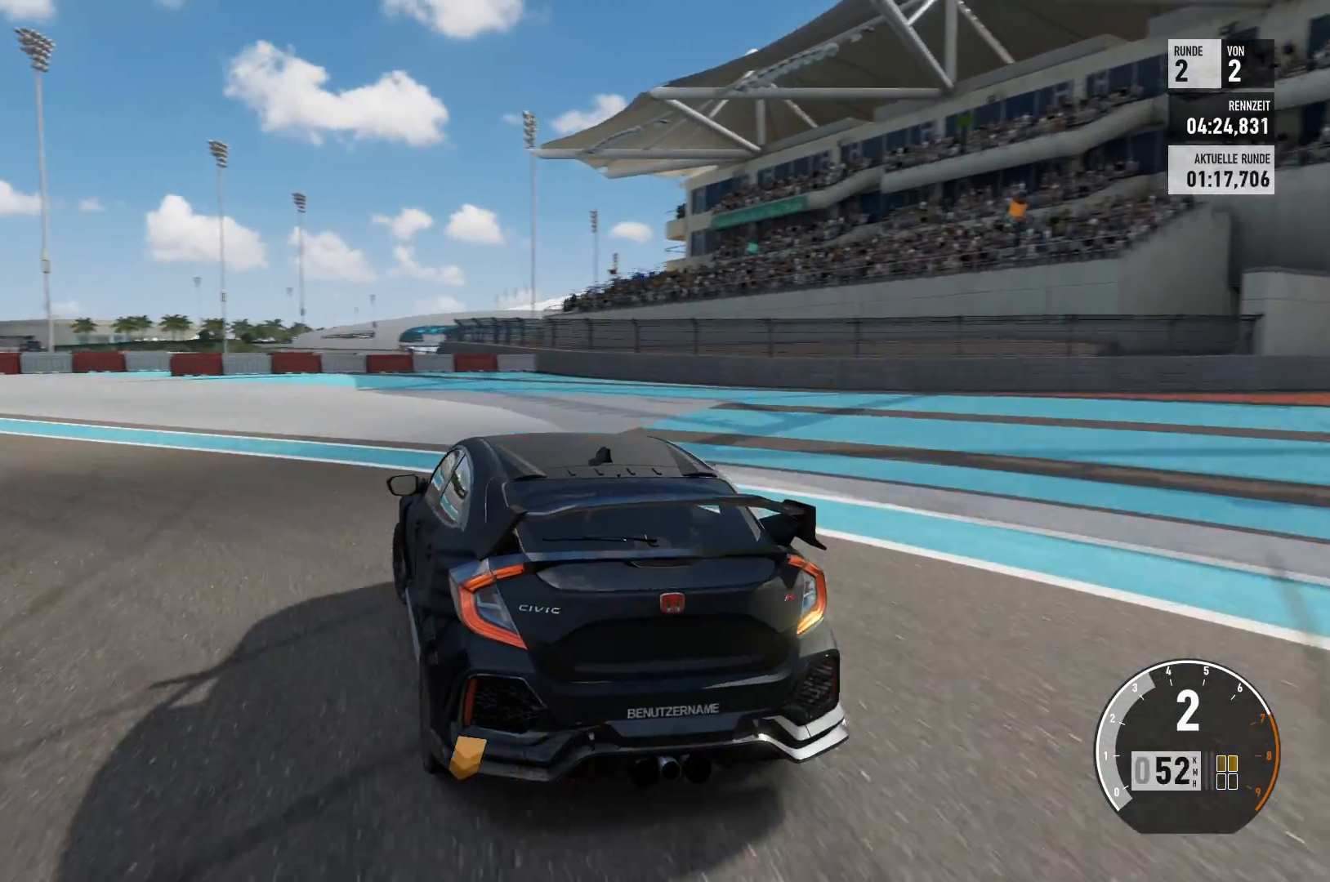
{"buttons": [], "left_stick": "left", "right_stick": "center", "events": []}
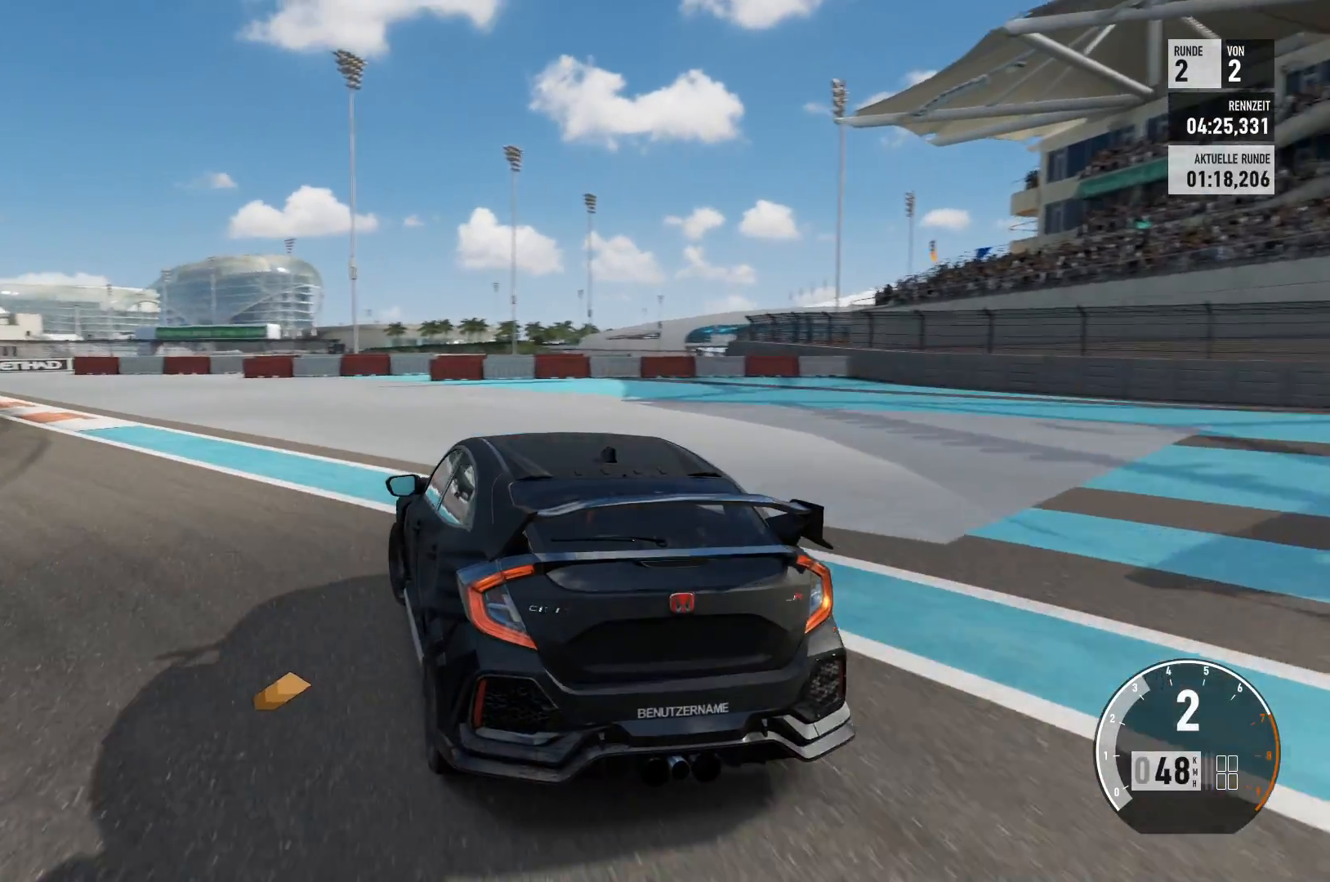
{"buttons": [], "left_stick": "left", "right_stick": "center", "events": []}
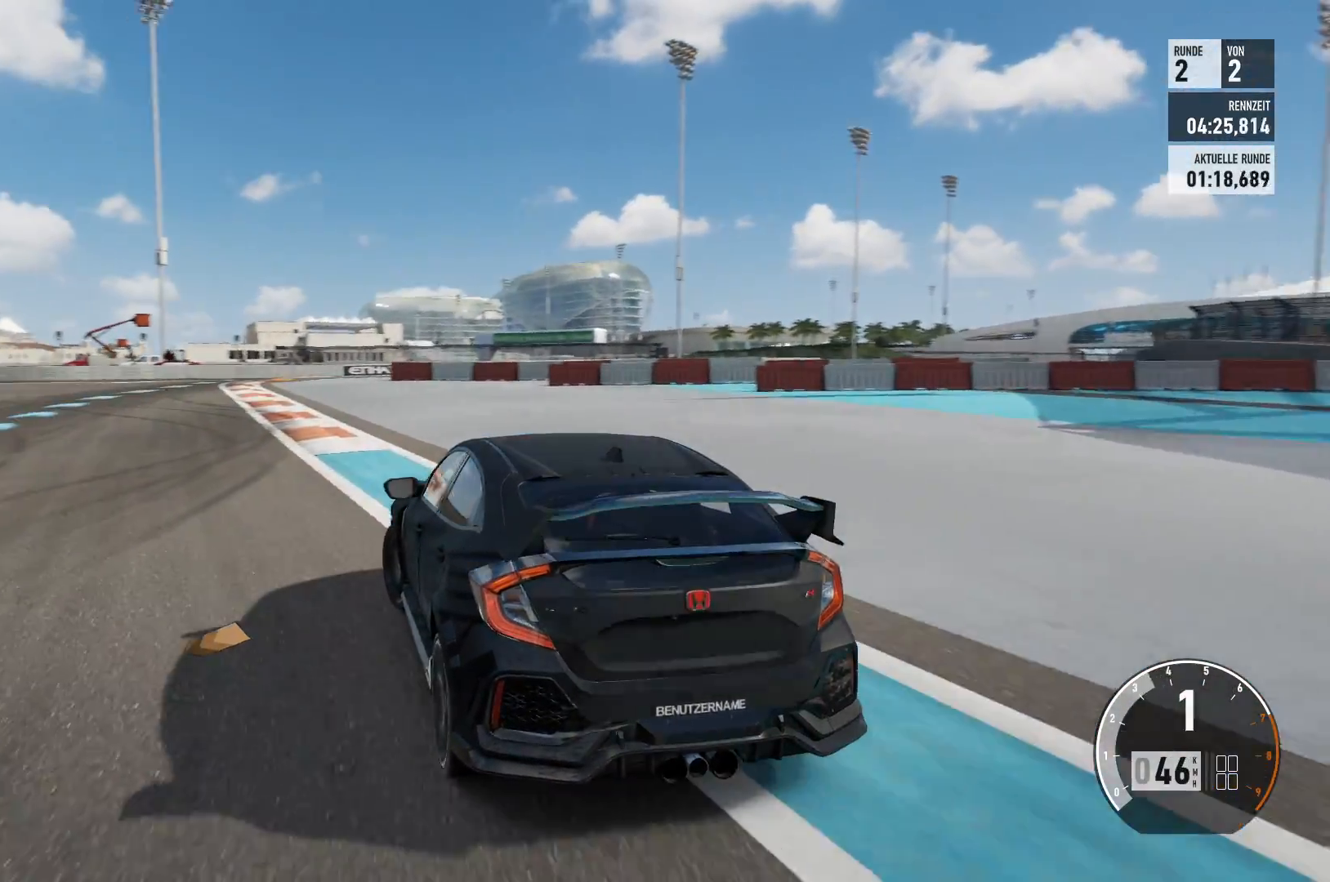
{"buttons": ["R2"], "left_stick": "center", "right_stick": "center", "events": [[50, "R2", "down"], [100, "left_stick", "center"]]}
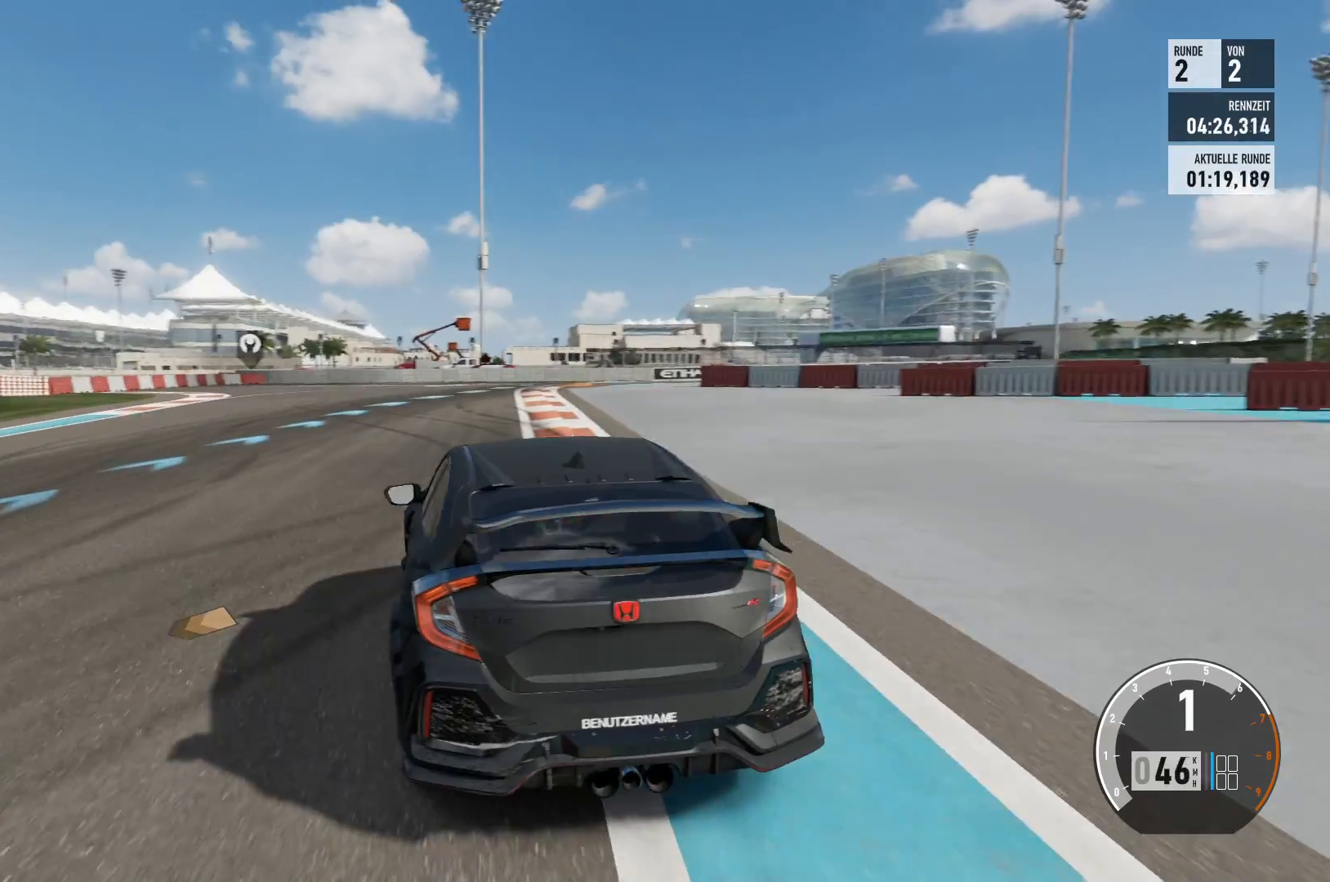
{"buttons": ["R2"], "left_stick": "center", "right_stick": "center", "events": []}
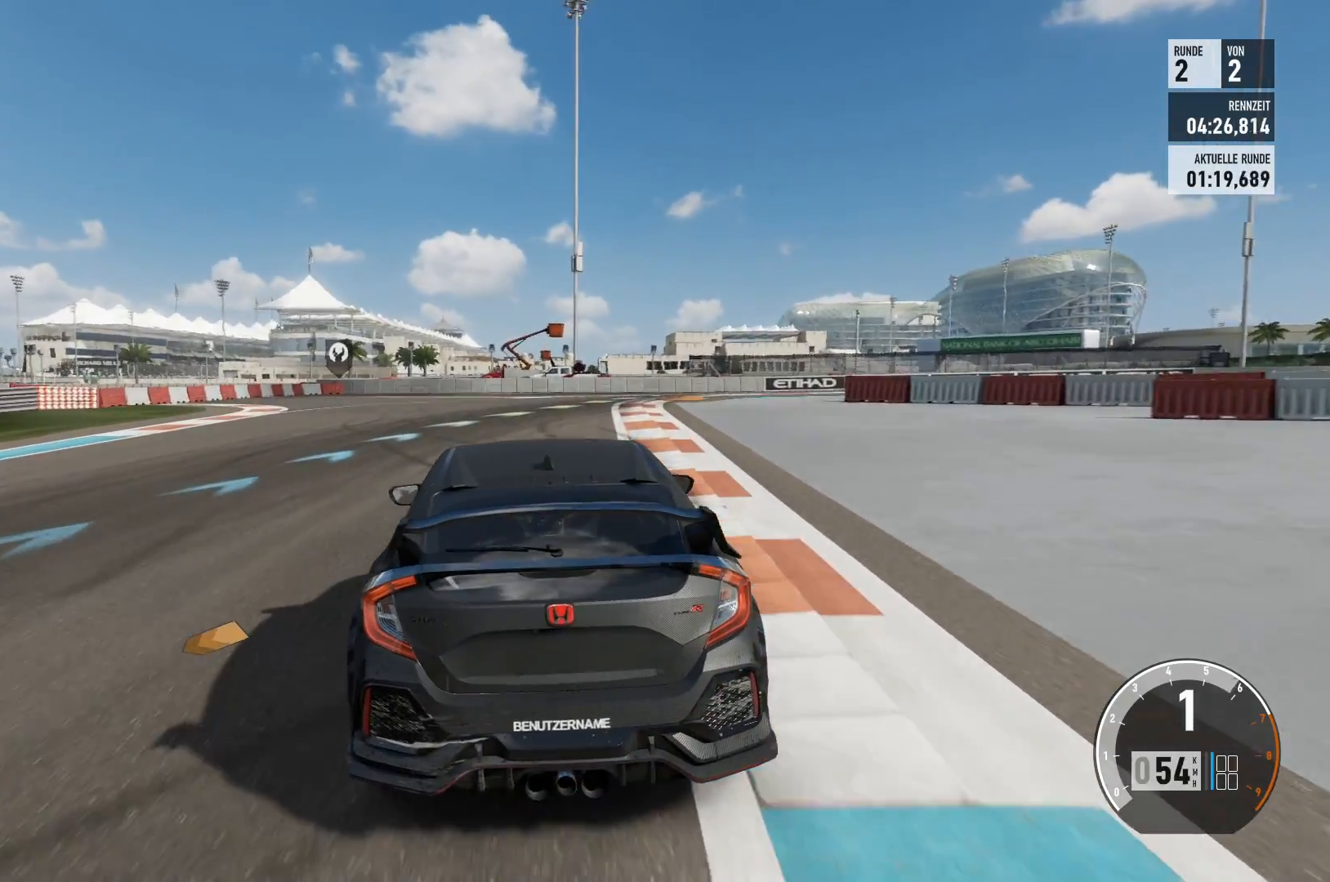
{"buttons": ["R2"], "left_stick": "center", "right_stick": "center", "events": []}
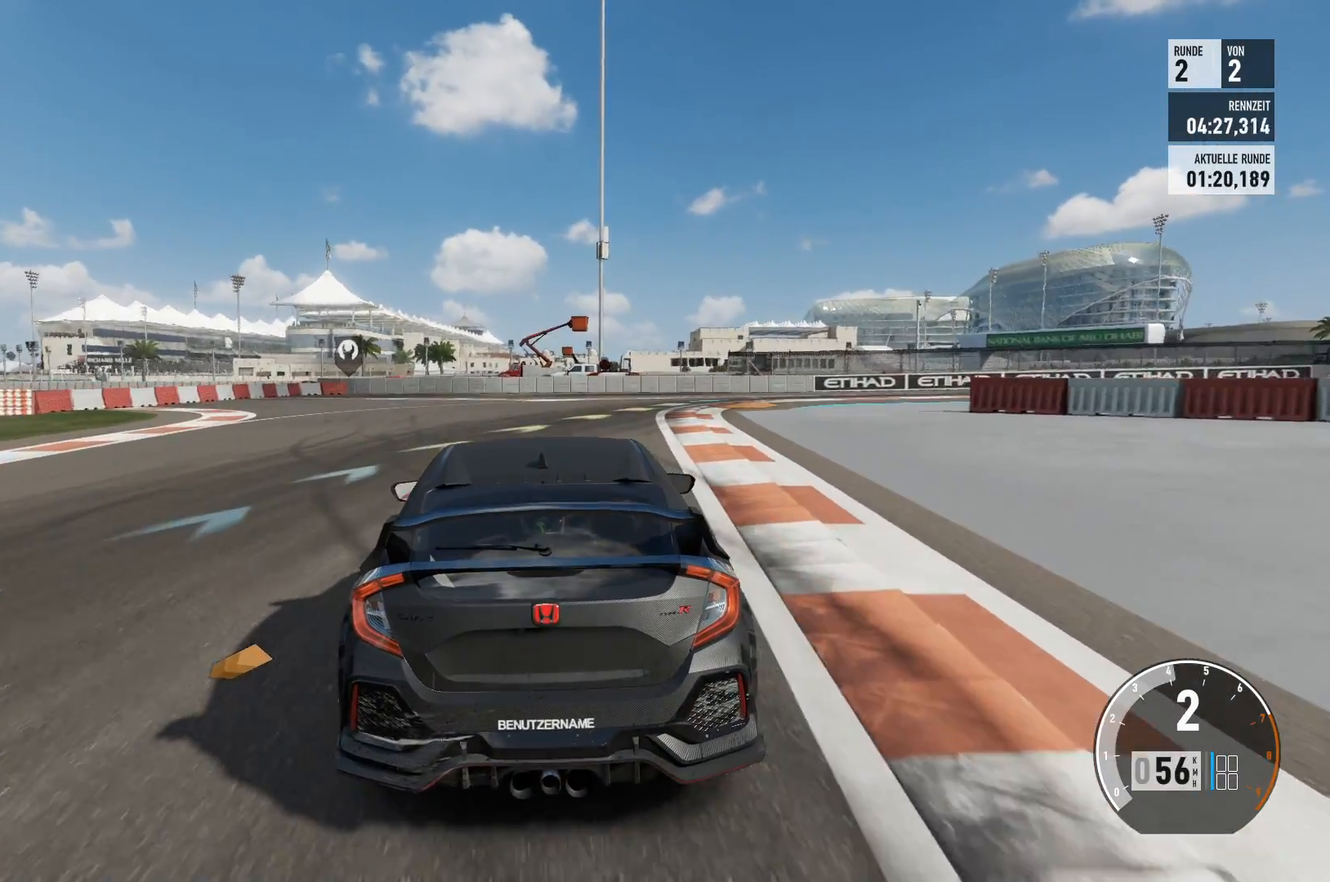
{"buttons": [], "left_stick": "right", "right_stick": "center", "events": [[184, "left_stick", "right"], [200, "R2", "up"]]}
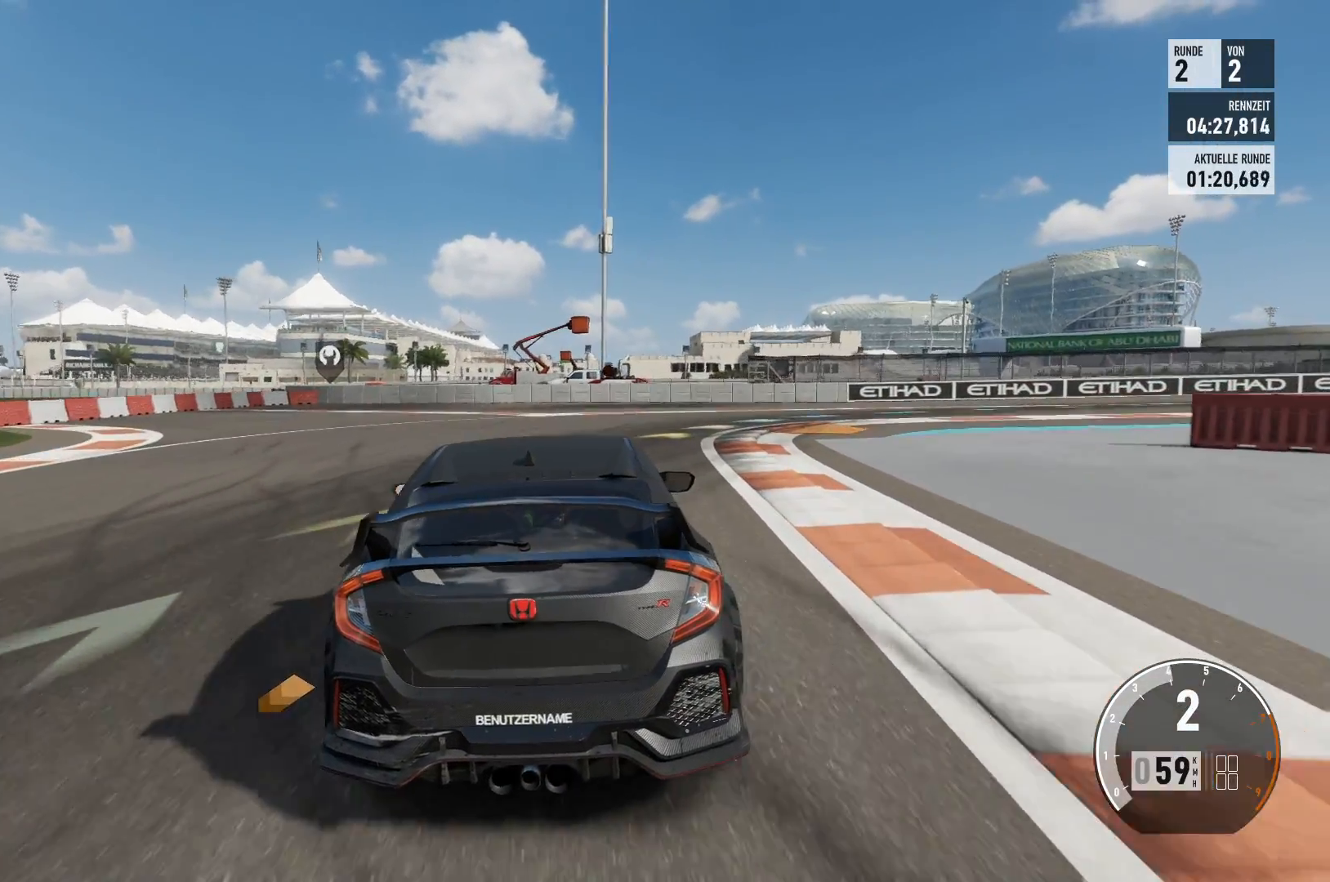
{"buttons": [], "left_stick": "right", "right_stick": "center", "events": []}
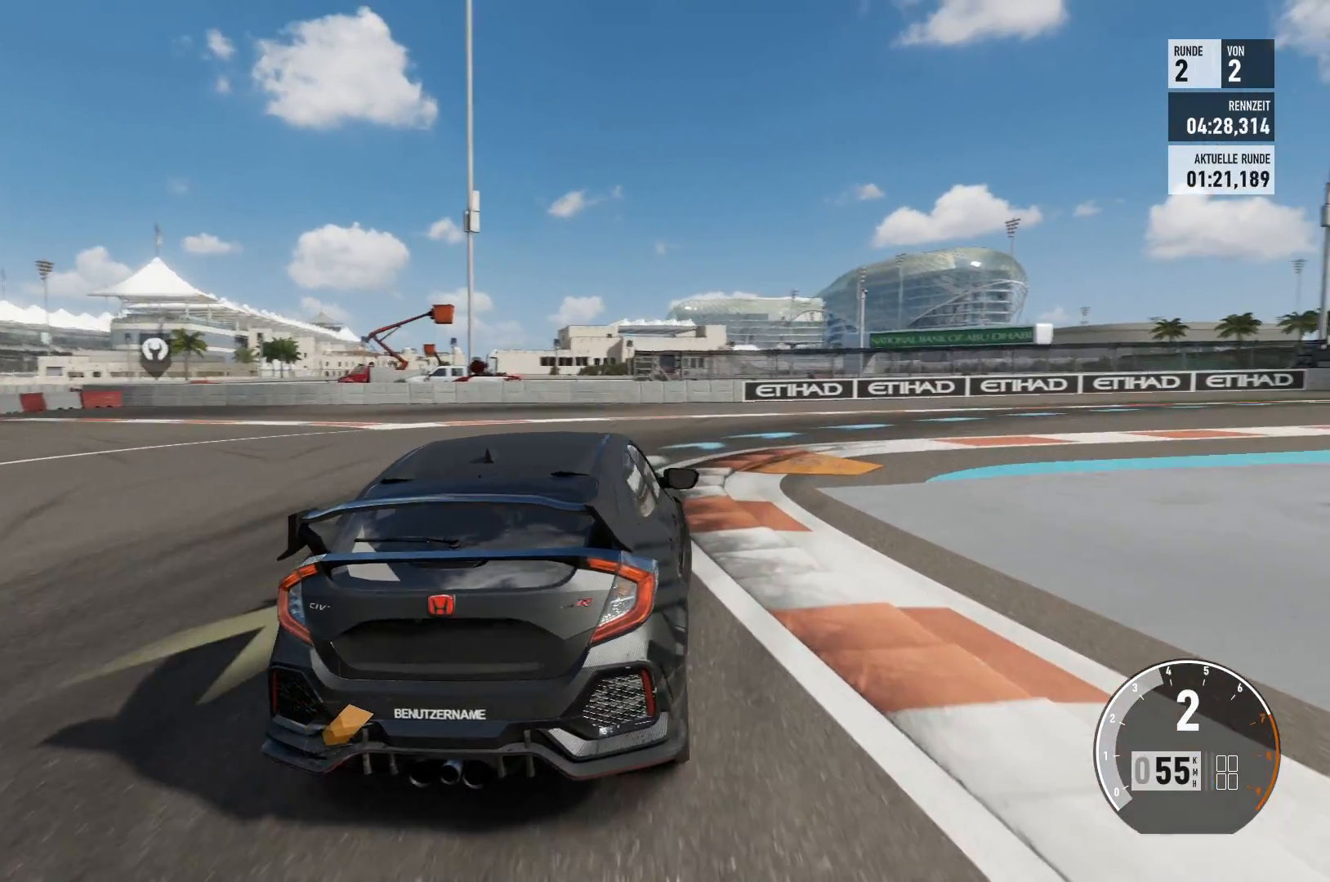
{"buttons": ["R2"], "left_stick": "right", "right_stick": "center", "events": [[451, "R2", "down"]]}
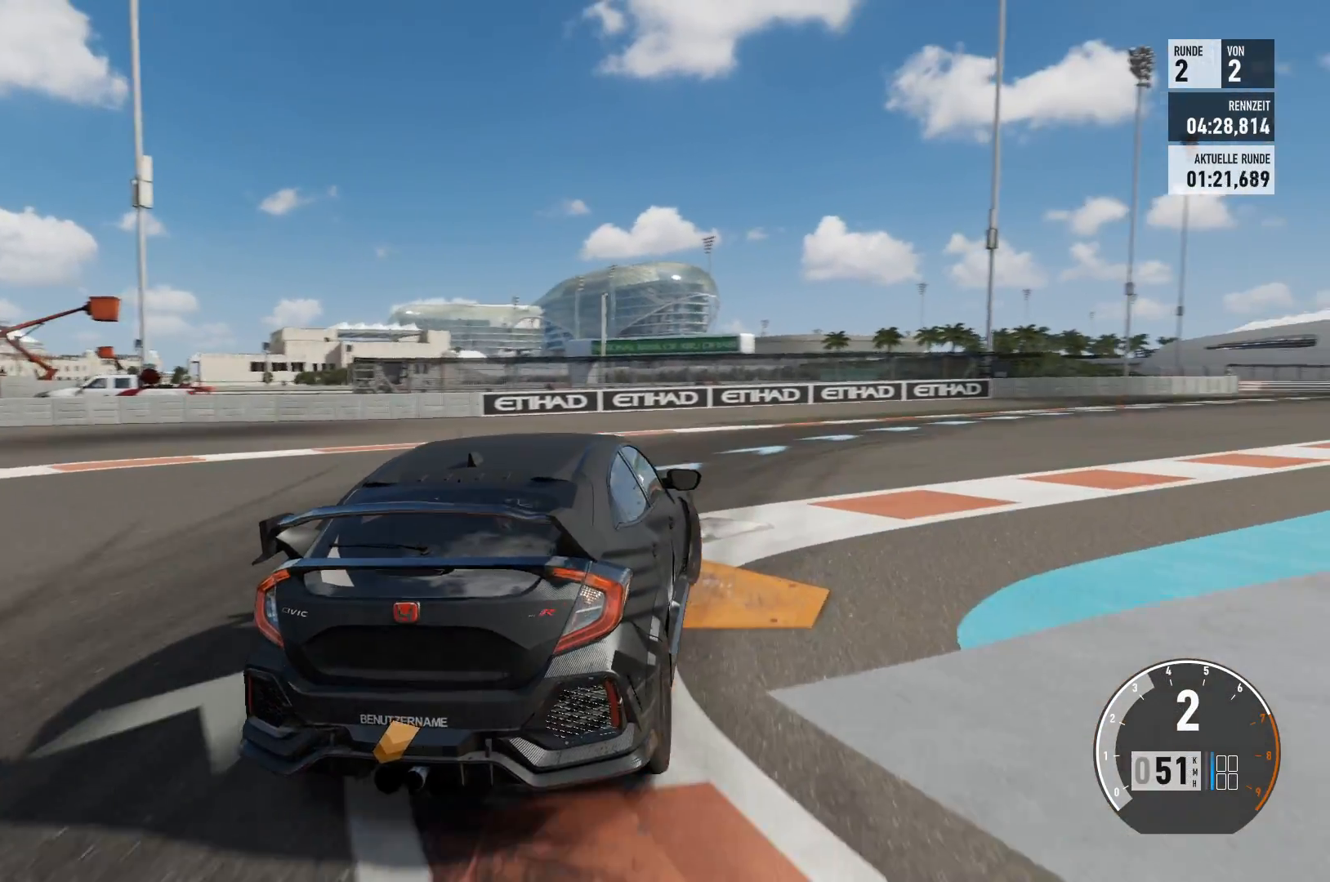
{"buttons": ["R2"], "left_stick": "right", "right_stick": "center", "events": []}
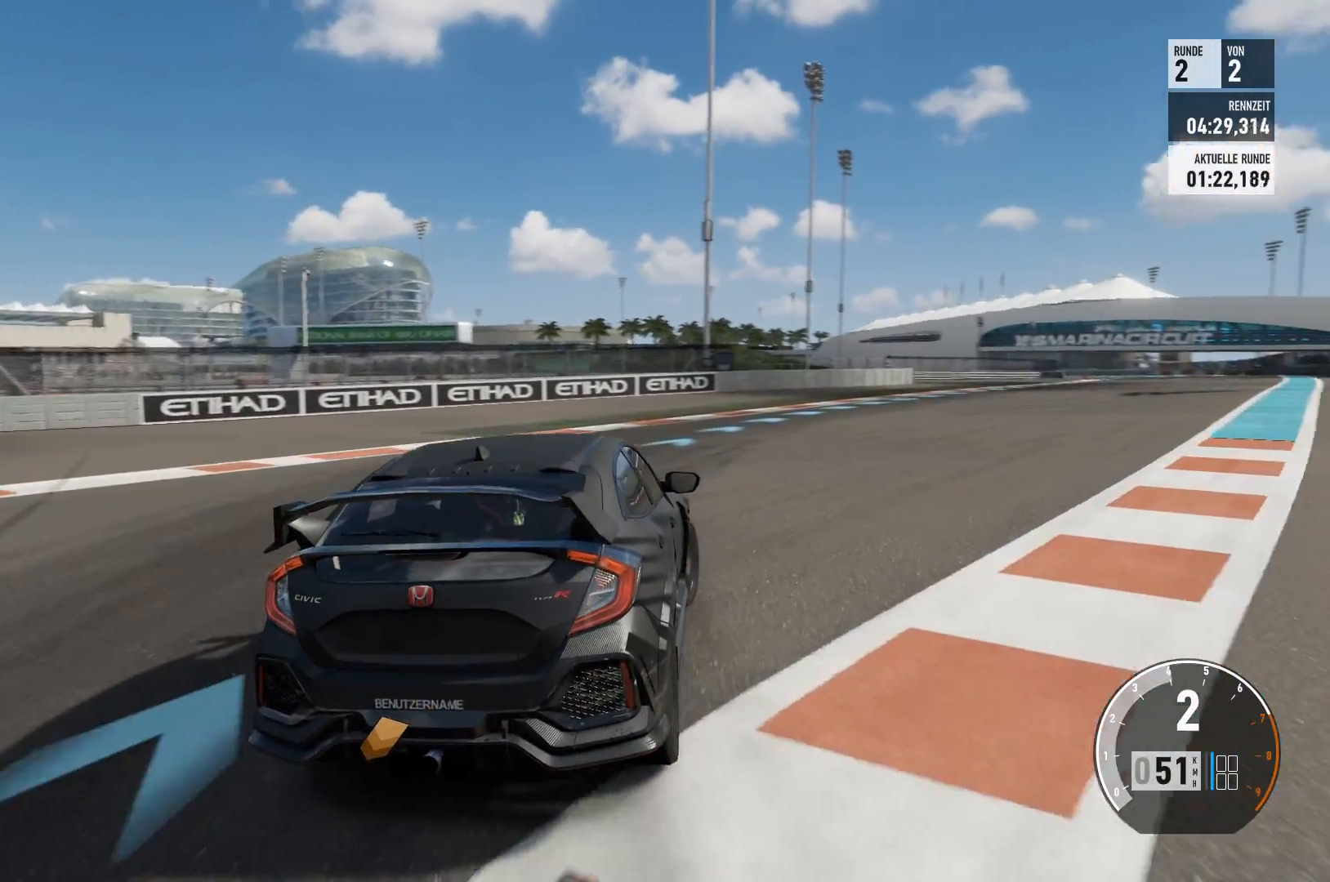
{"buttons": ["R2"], "left_stick": "center", "right_stick": "center", "events": [[267, "left_stick", "center"]]}
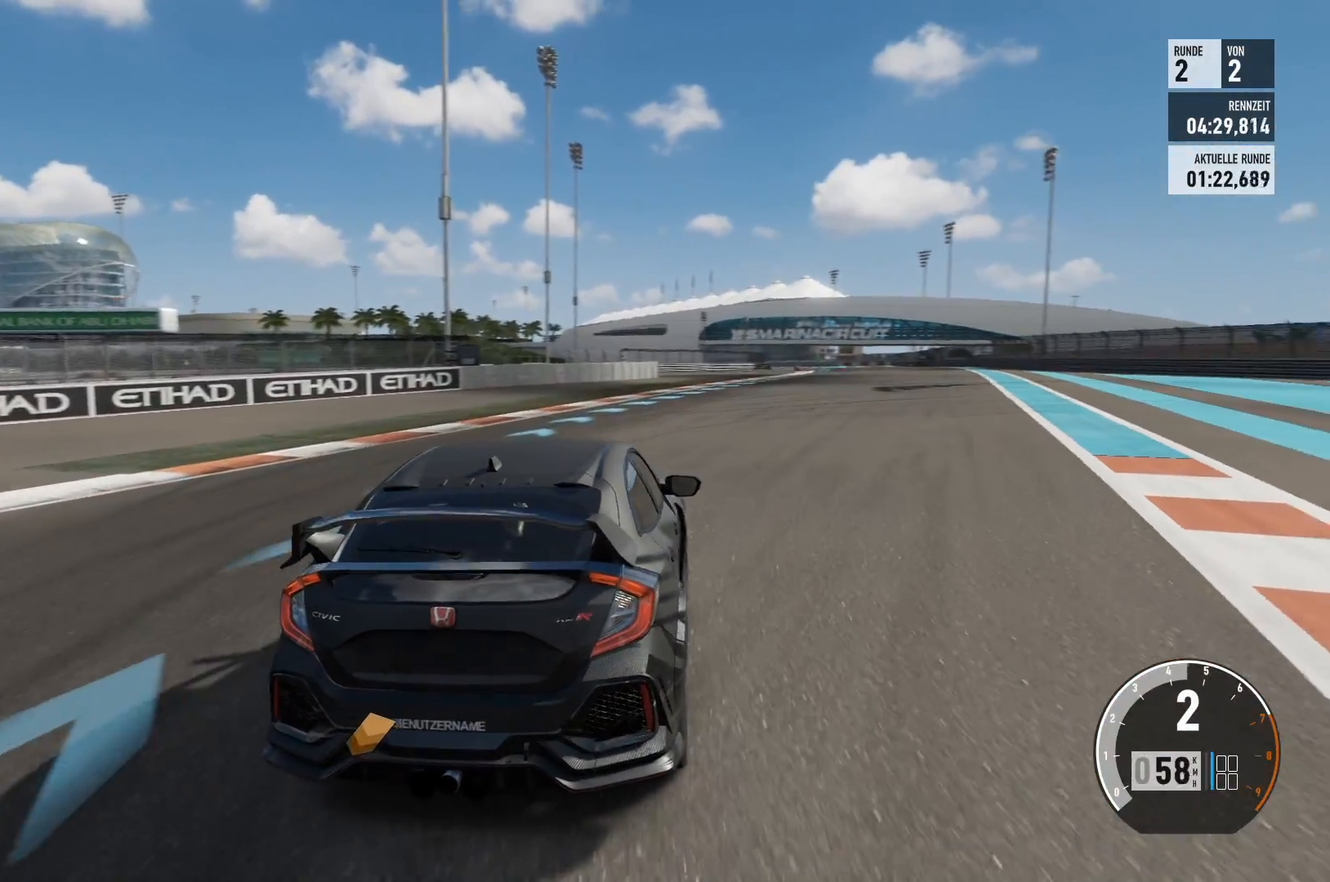
{"buttons": ["R2"], "left_stick": "right", "right_stick": "center", "events": [[384, "left_stick", "right"]]}
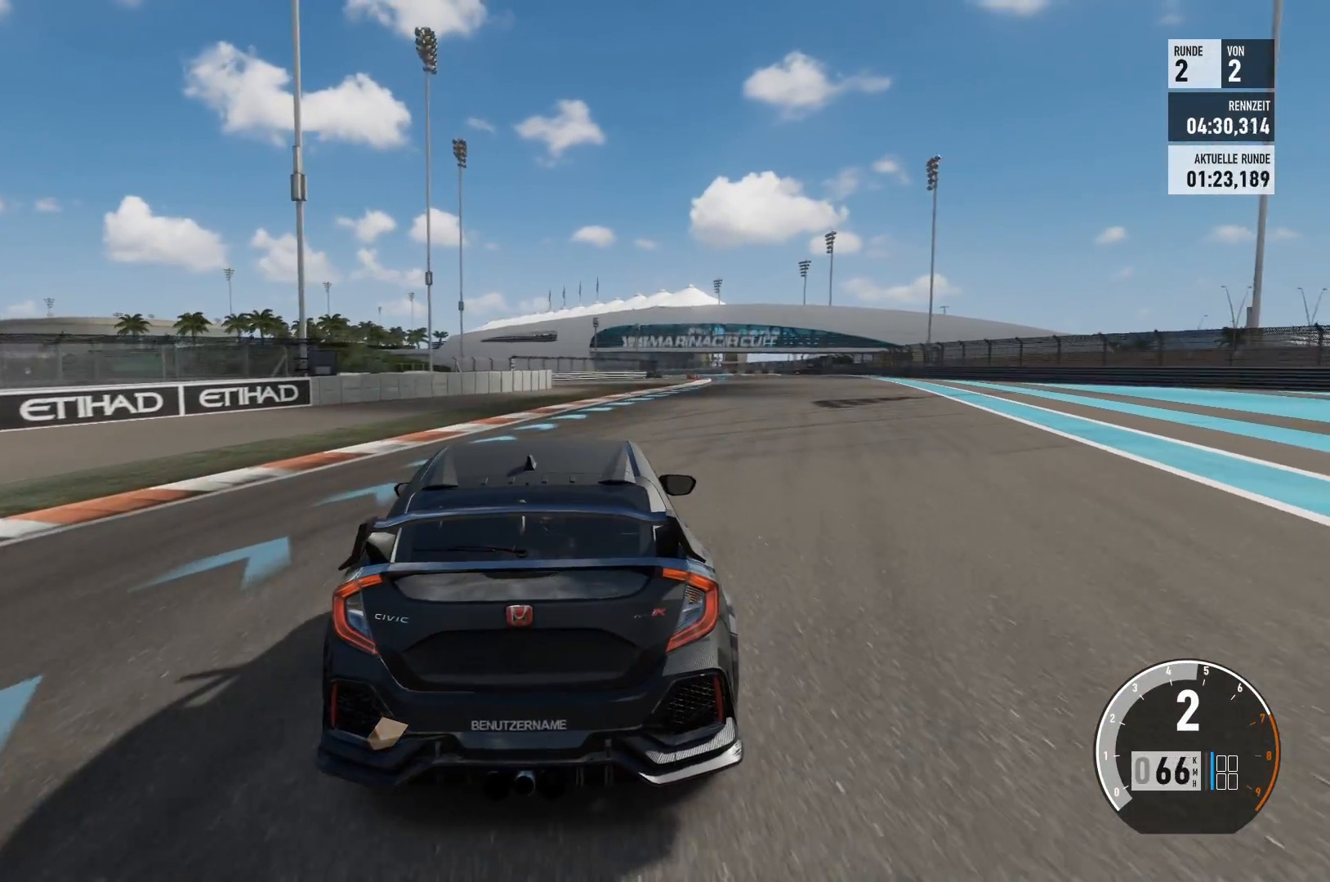
{"buttons": ["R2"], "left_stick": "center", "right_stick": "center", "events": [[384, "left_stick", "center"]]}
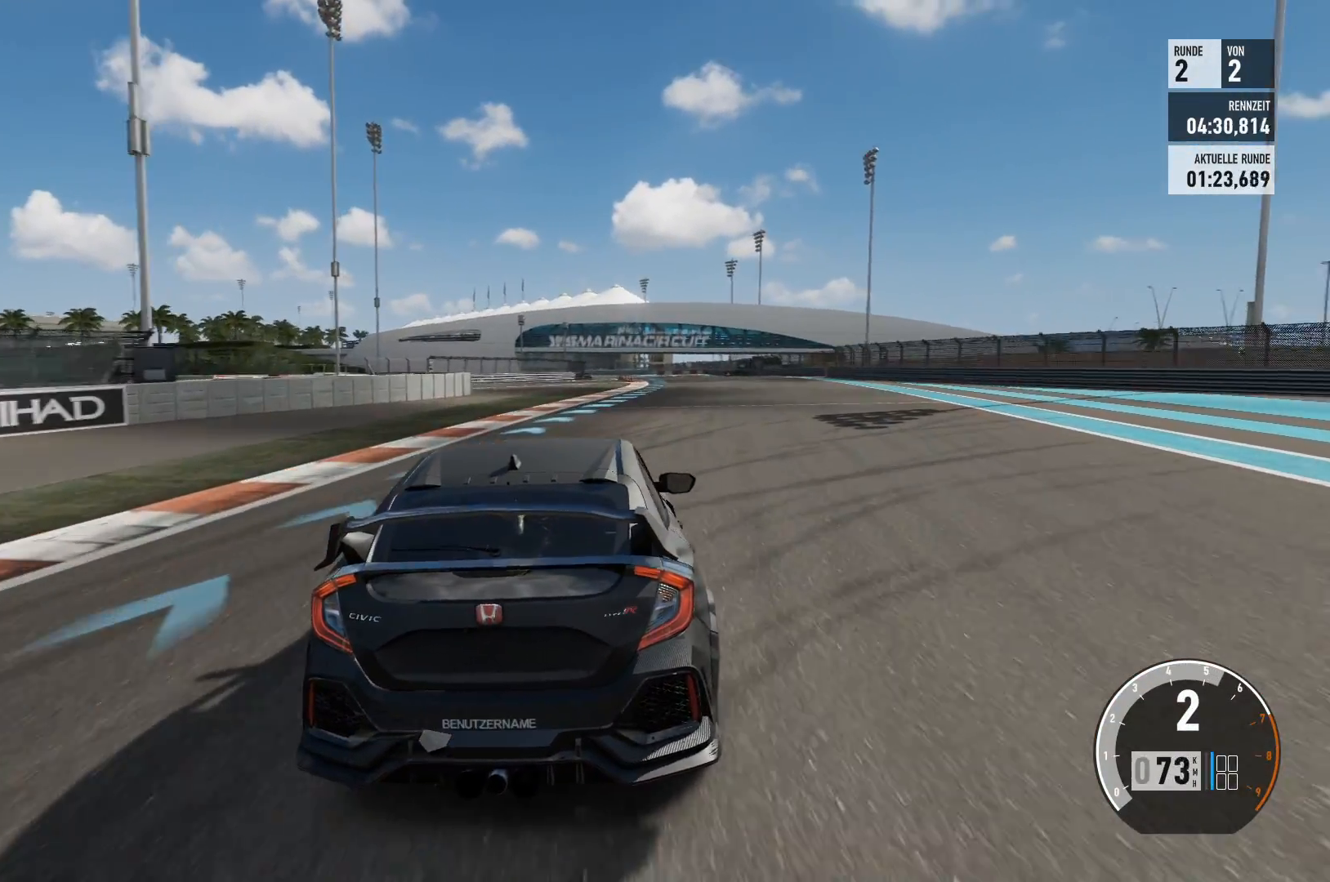
{"buttons": ["R2"], "left_stick": "right", "right_stick": "center", "events": [[317, "left_stick", "right"]]}
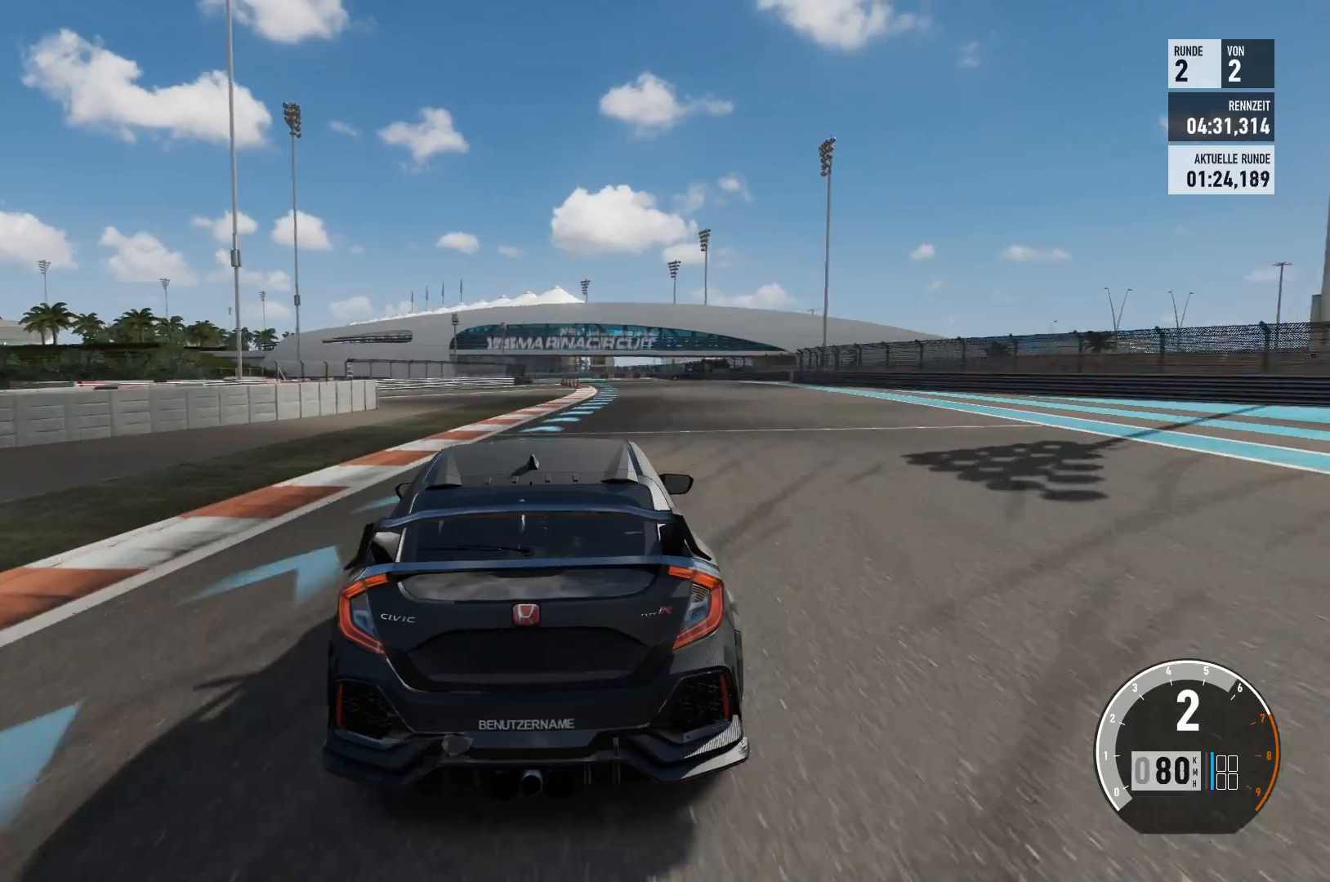
{"buttons": ["R2"], "left_stick": "center", "right_stick": "center", "events": [[251, "left_stick", "center"]]}
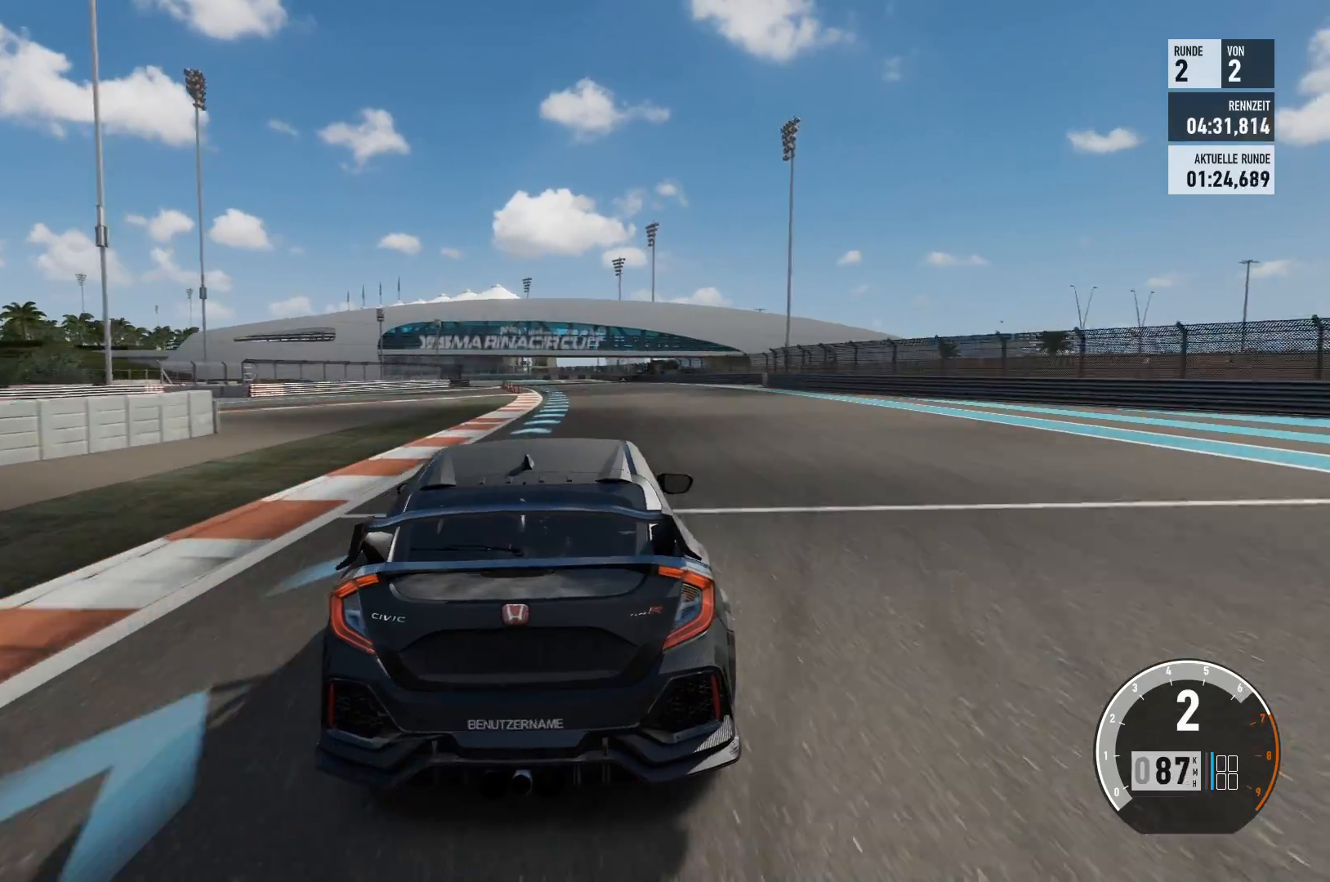
{"buttons": ["R2"], "left_stick": "center", "right_stick": "center", "events": []}
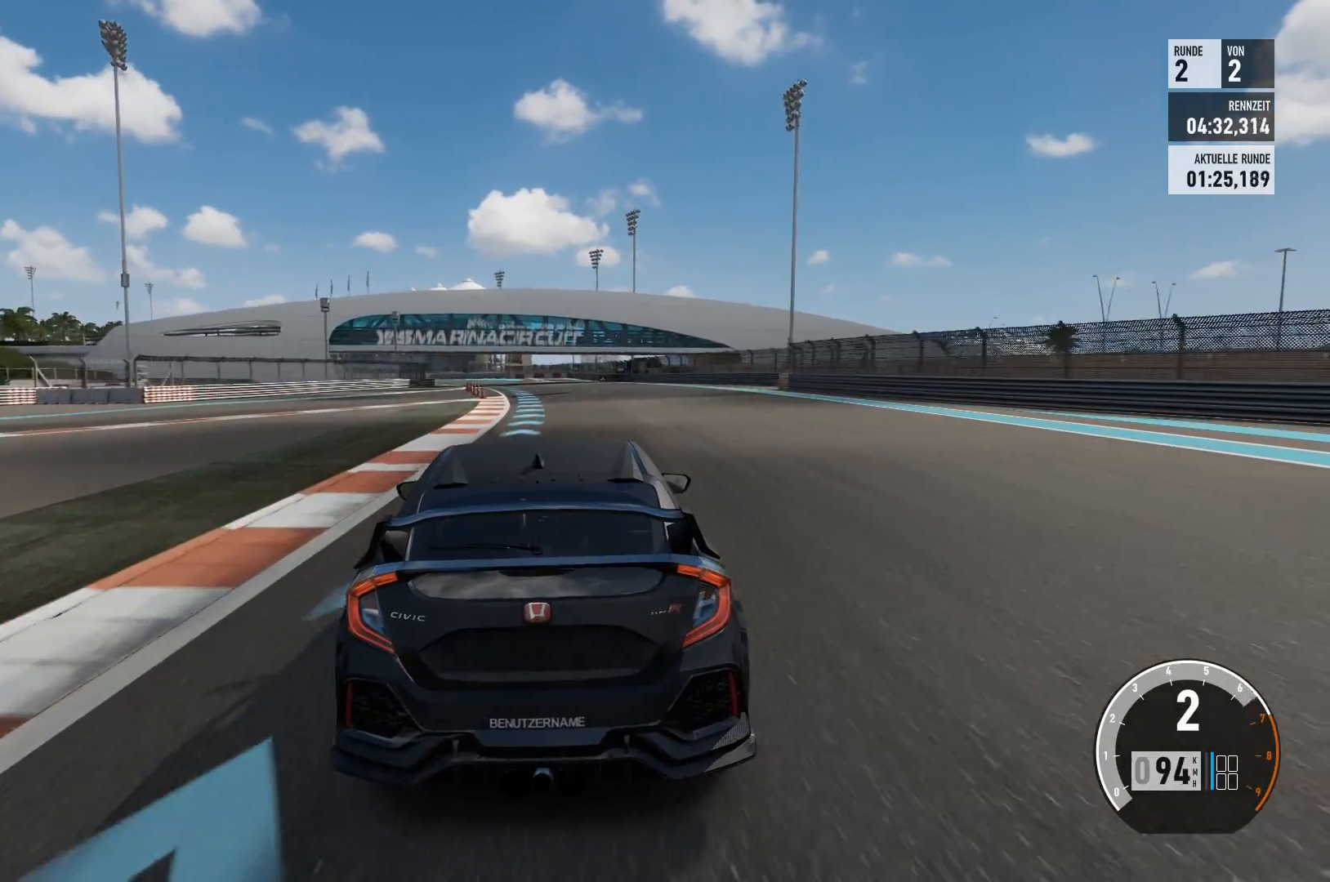
{"buttons": ["R2"], "left_stick": "center", "right_stick": "center", "events": []}
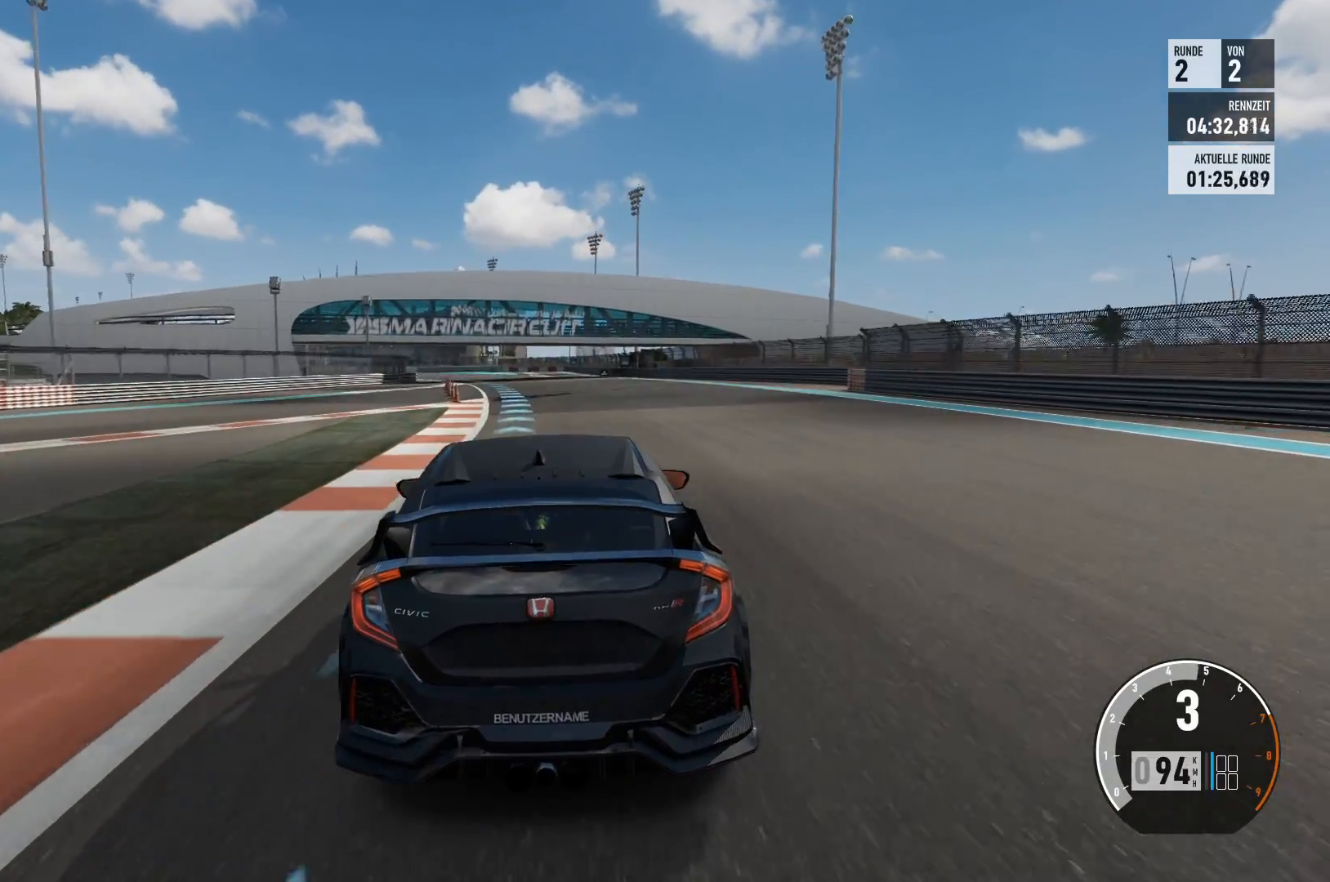
{"buttons": ["R2"], "left_stick": "center", "right_stick": "center", "events": []}
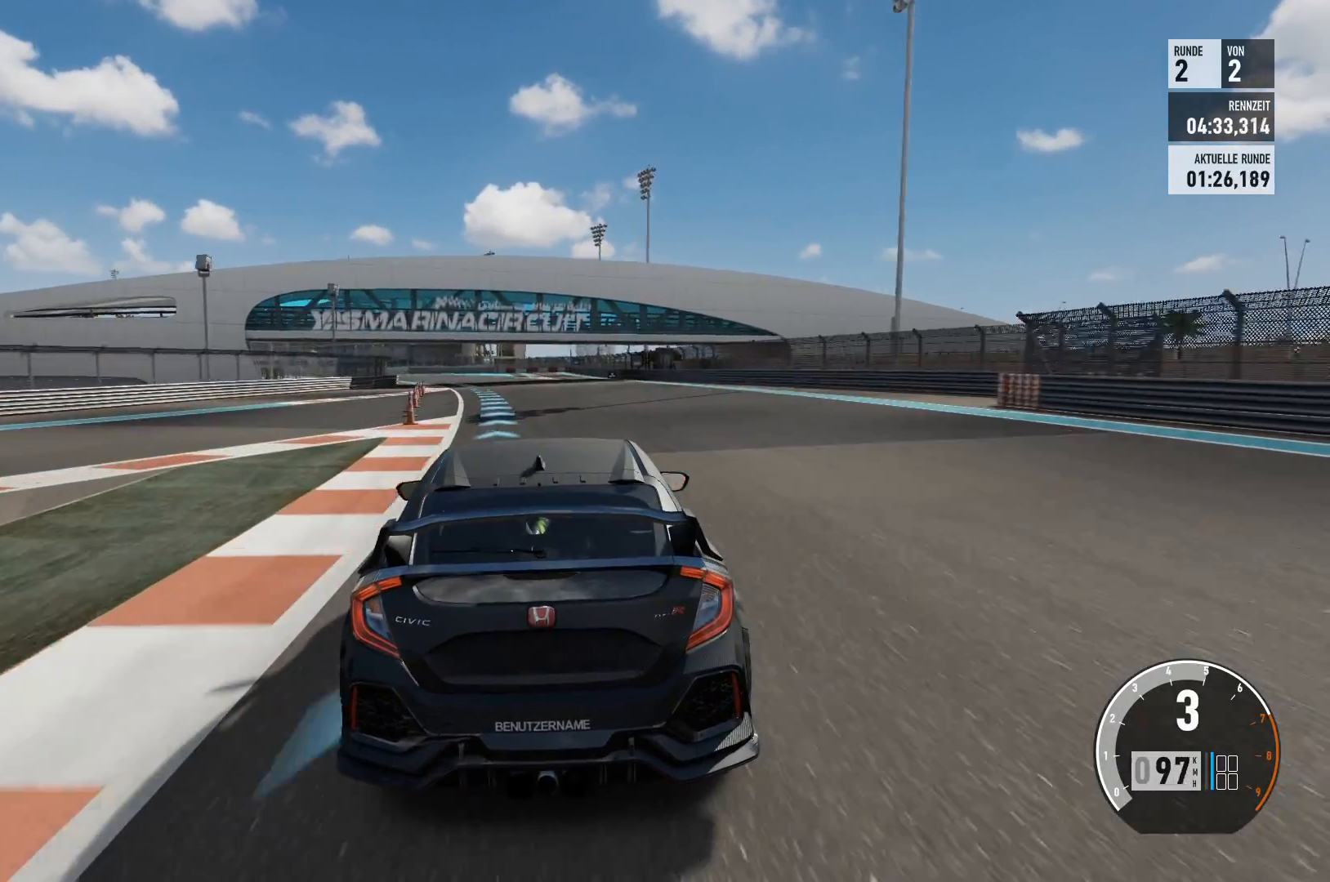
{"buttons": ["R2"], "left_stick": "center", "right_stick": "center", "events": []}
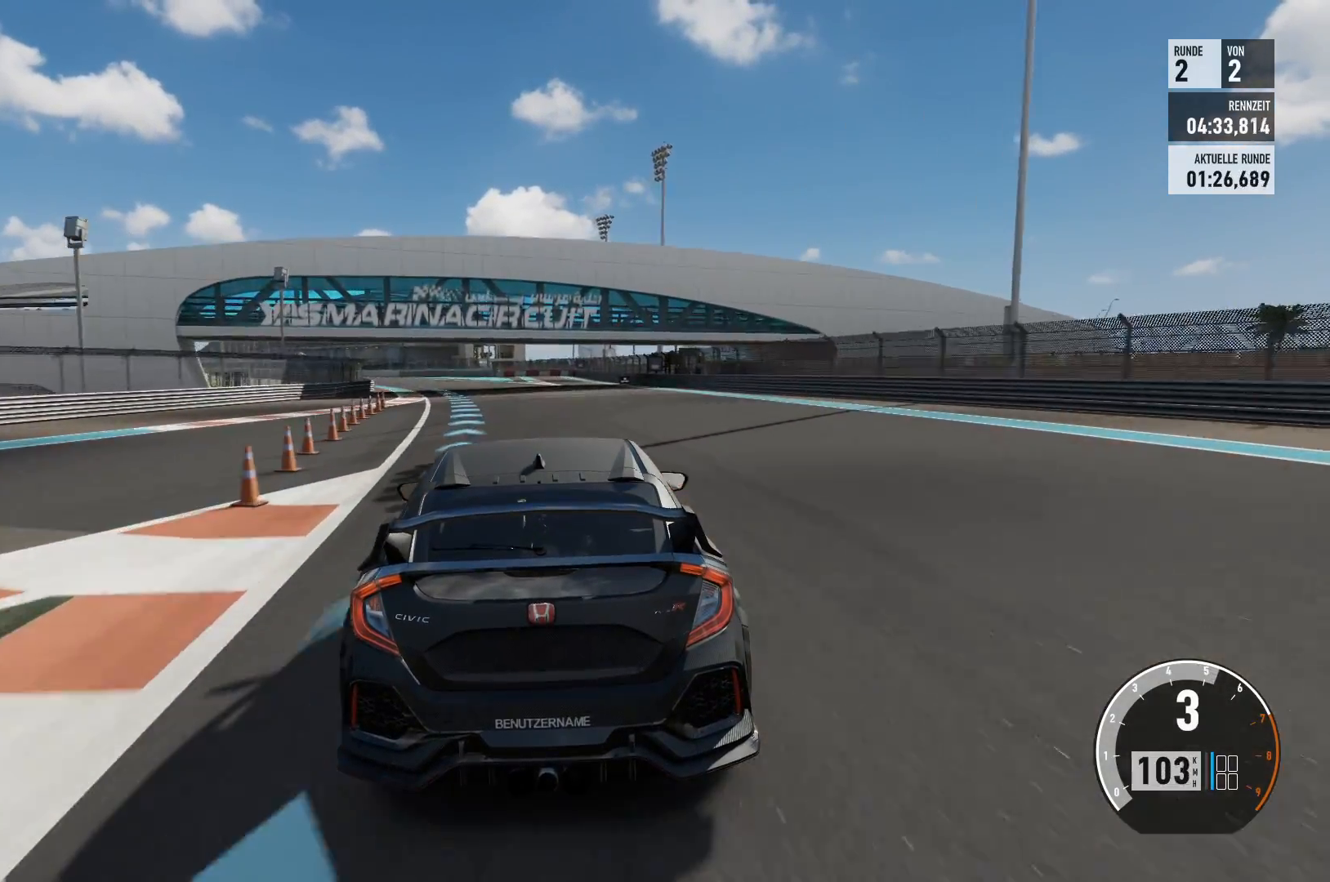
{"buttons": ["R2"], "left_stick": "left", "right_stick": "center", "events": [[367, "left_stick", "left"]]}
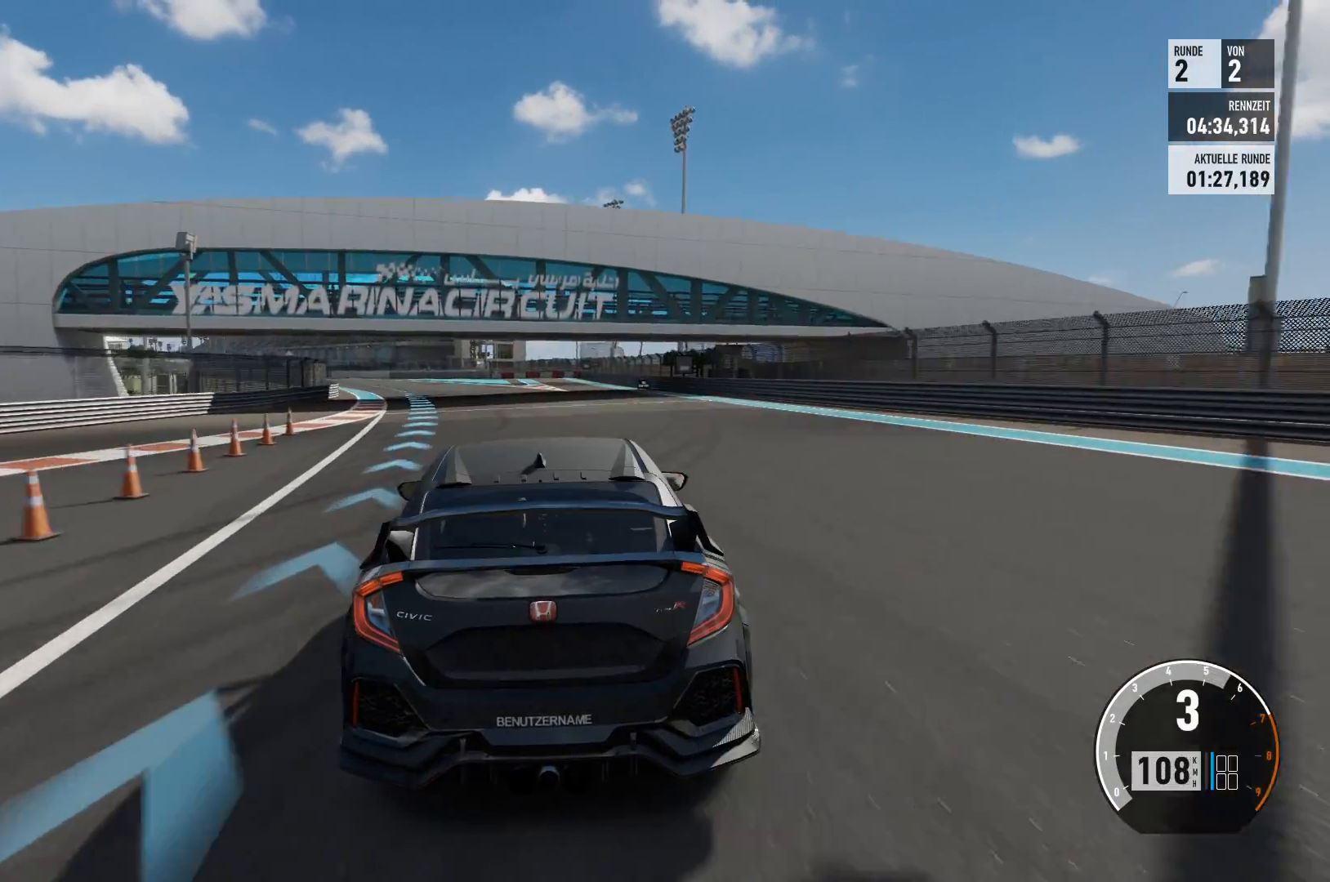
{"buttons": ["R2"], "left_stick": "left", "right_stick": "center", "events": [[117, "left_stick", "center"], [401, "left_stick", "left"]]}
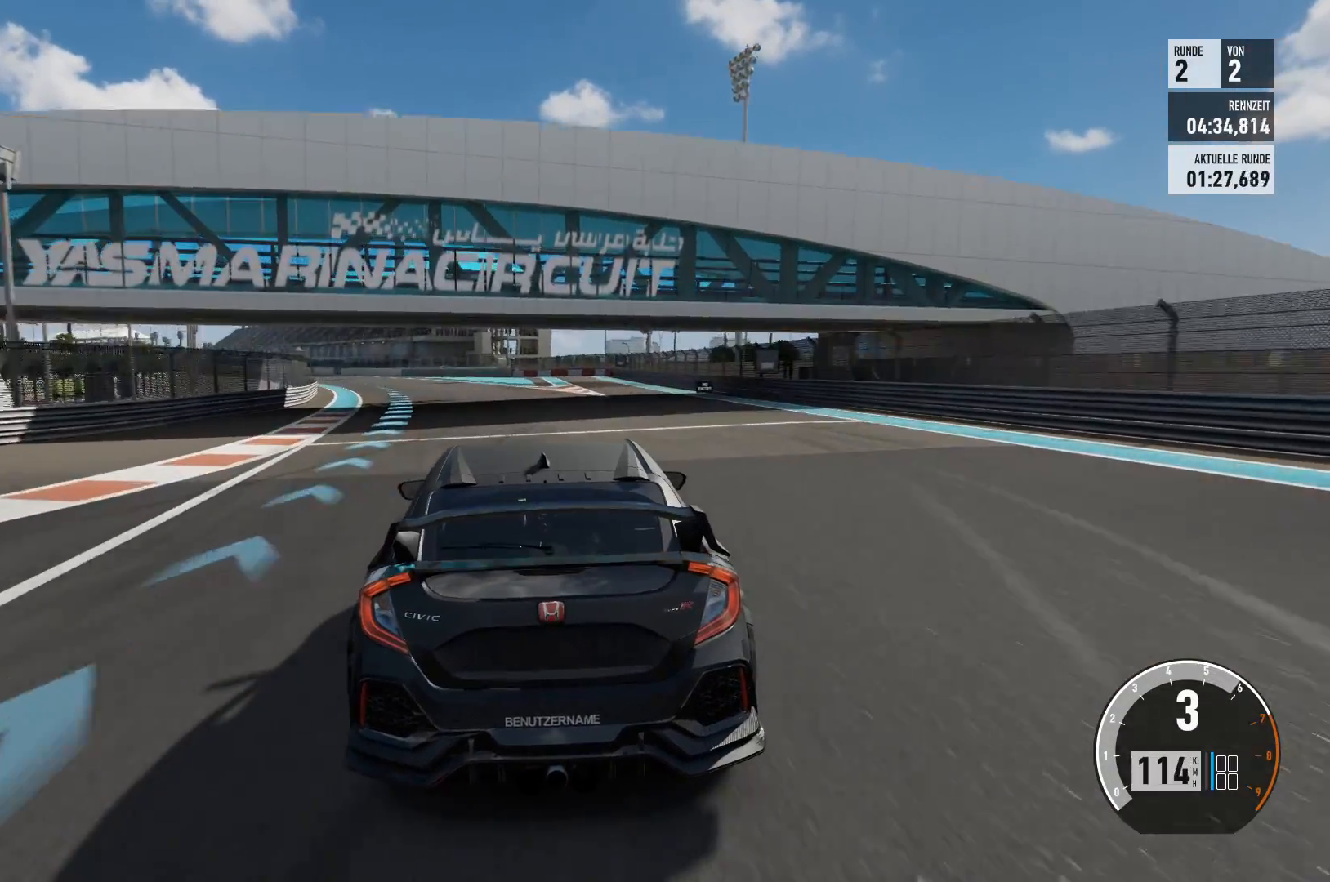
{"buttons": ["R2"], "left_stick": "left", "right_stick": "center", "events": [[100, "left_stick", "center"], [267, "left_stick", "left"]]}
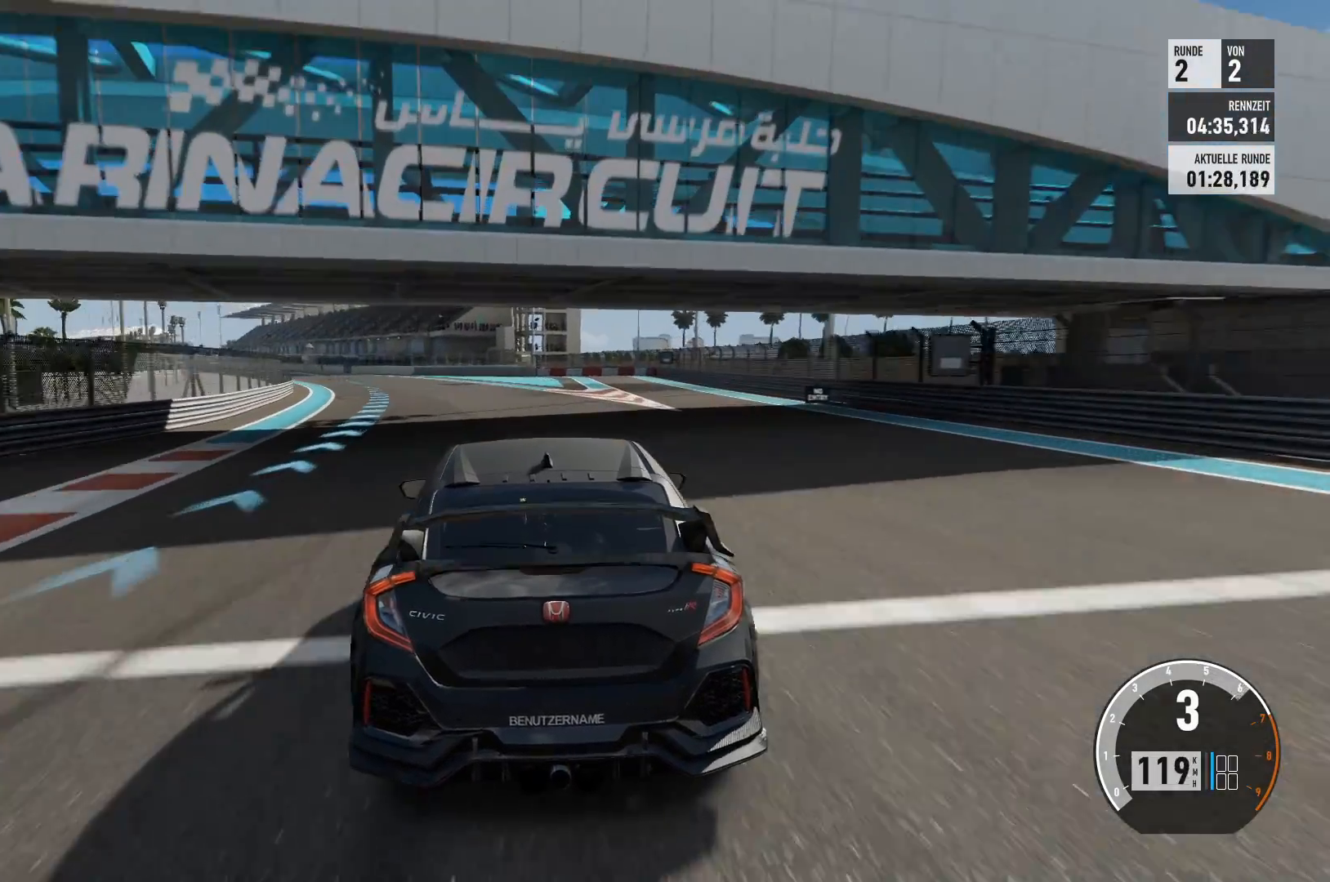
{"buttons": ["R2"], "left_stick": "center", "right_stick": "center", "events": [[67, "left_stick", "center"], [151, "left_stick", "left"], [351, "left_stick", "center"]]}
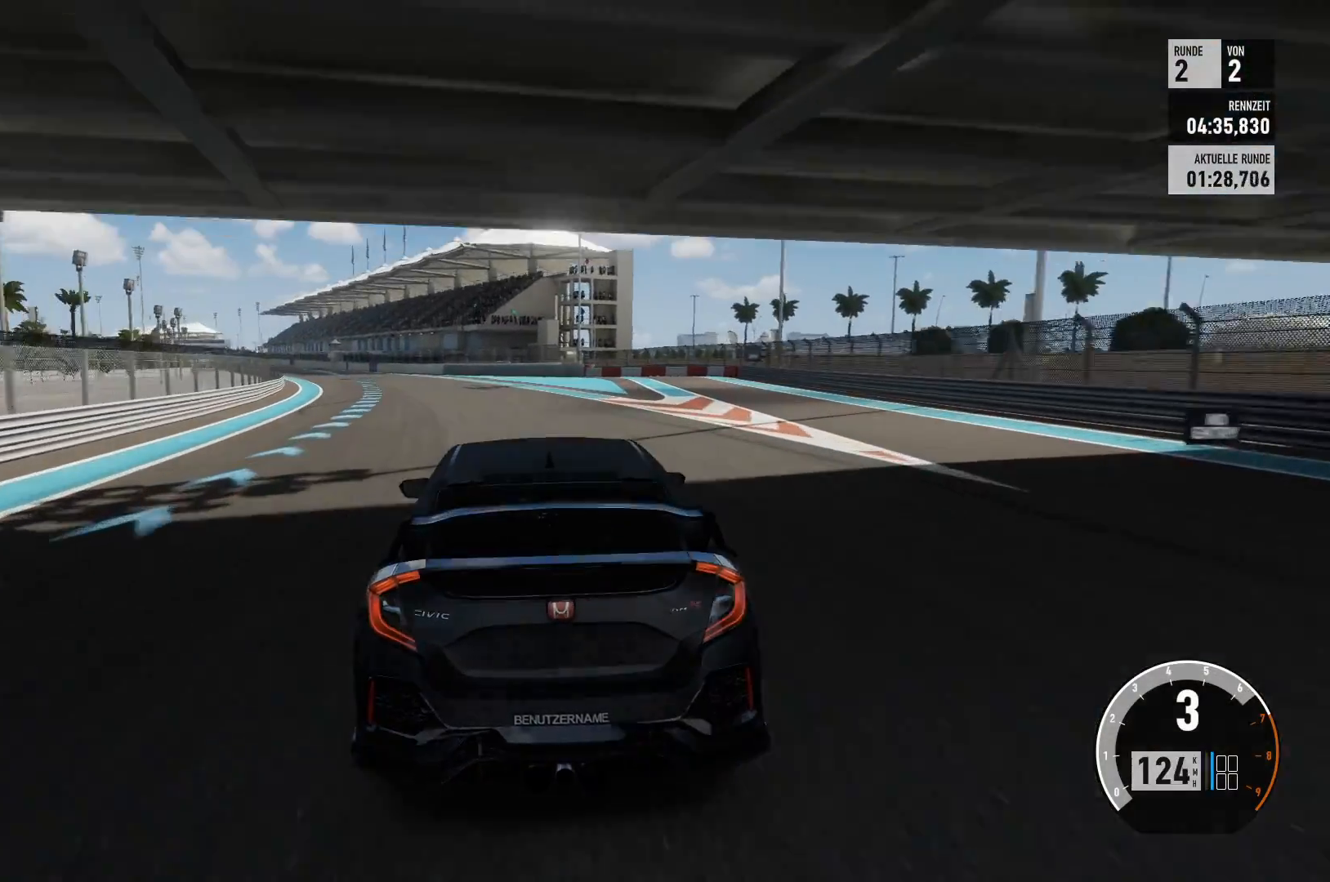
{"buttons": ["R2"], "left_stick": "left", "right_stick": "center", "events": [[67, "left_stick", "left"]]}
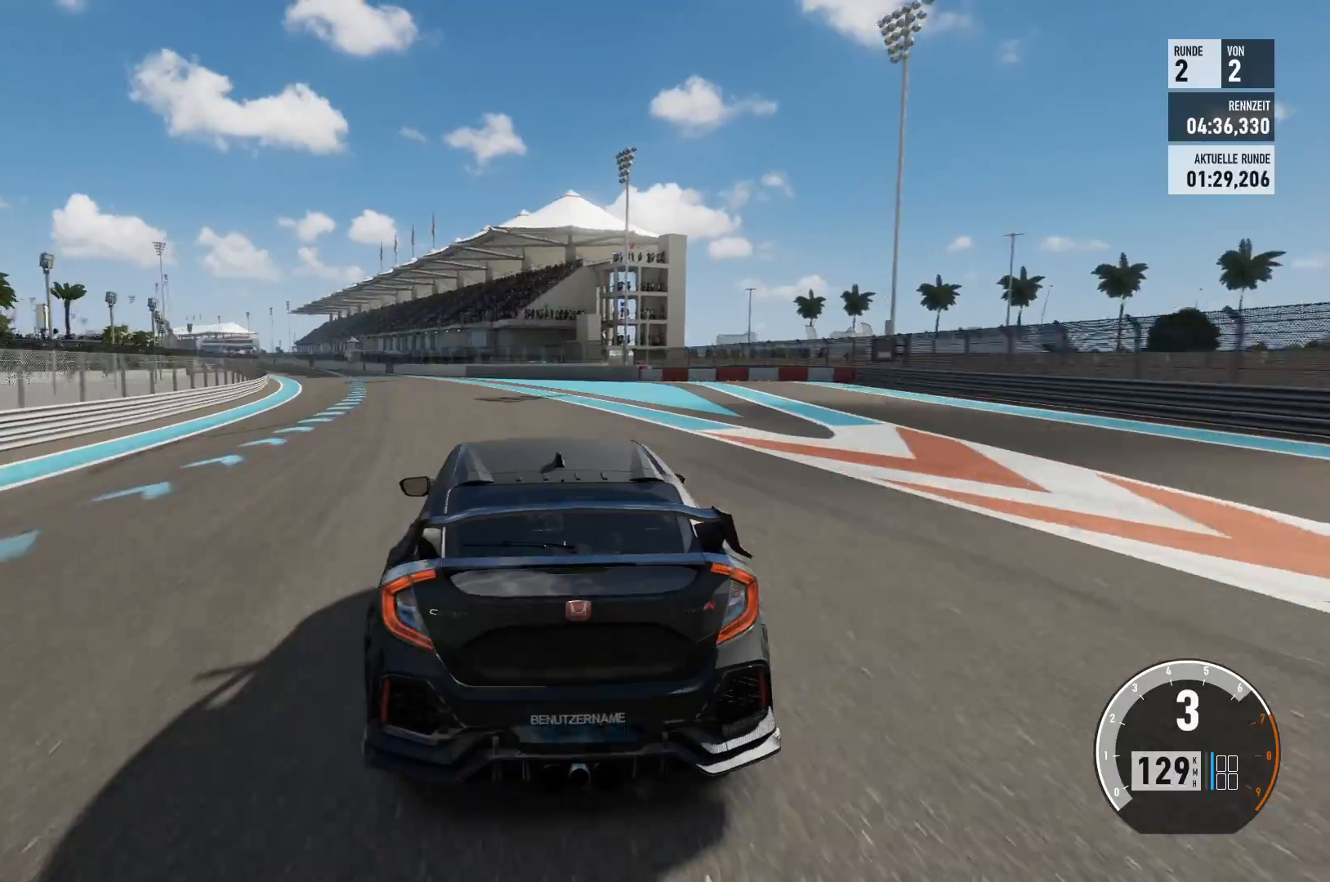
{"buttons": ["R2"], "left_stick": "center", "right_stick": "center", "events": [[17, "left_stick", "center"], [117, "left_stick", "left"], [434, "left_stick", "center"]]}
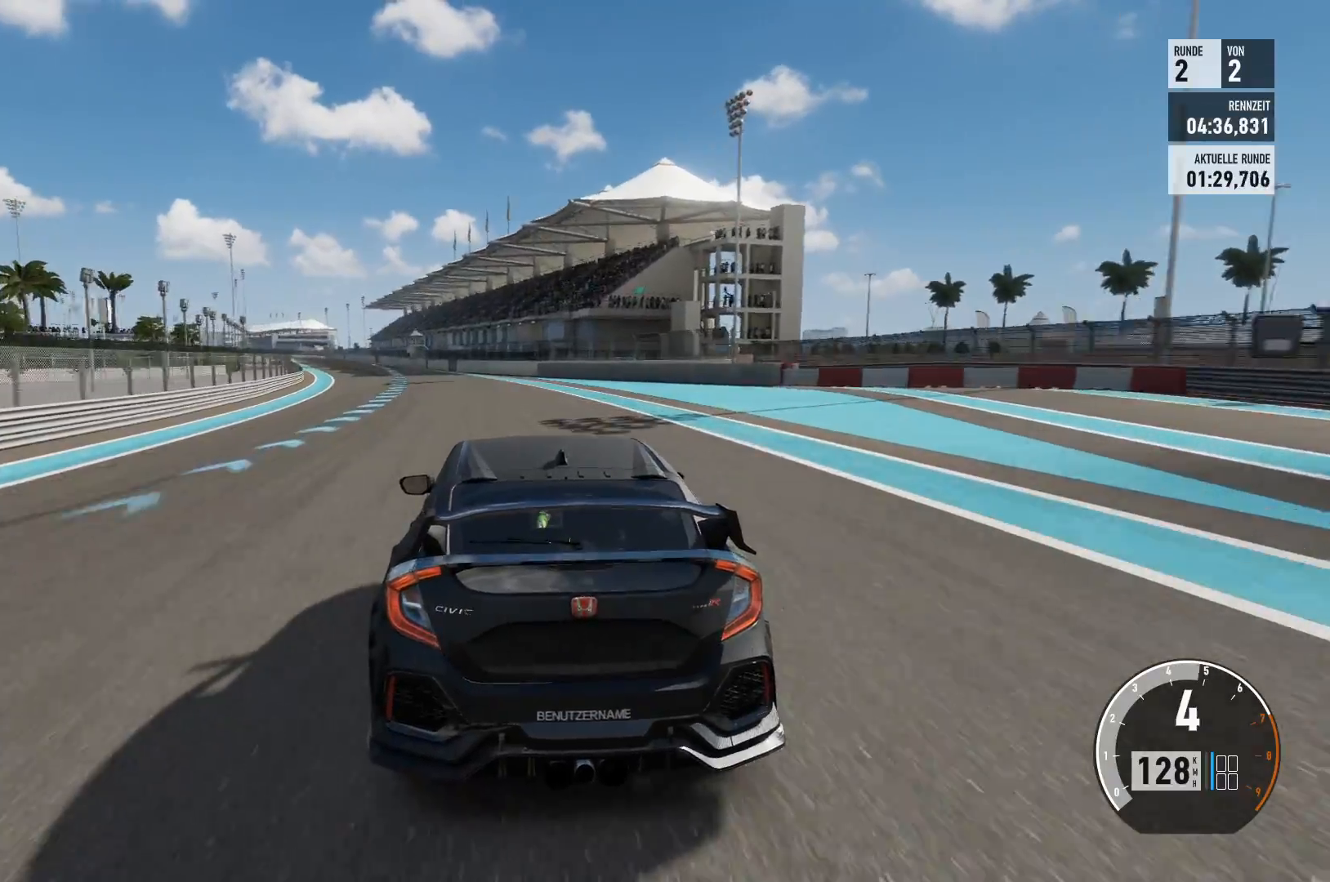
{"buttons": ["R2"], "left_stick": "center", "right_stick": "center", "events": [[150, "left_stick", "left"], [400, "left_stick", "center"]]}
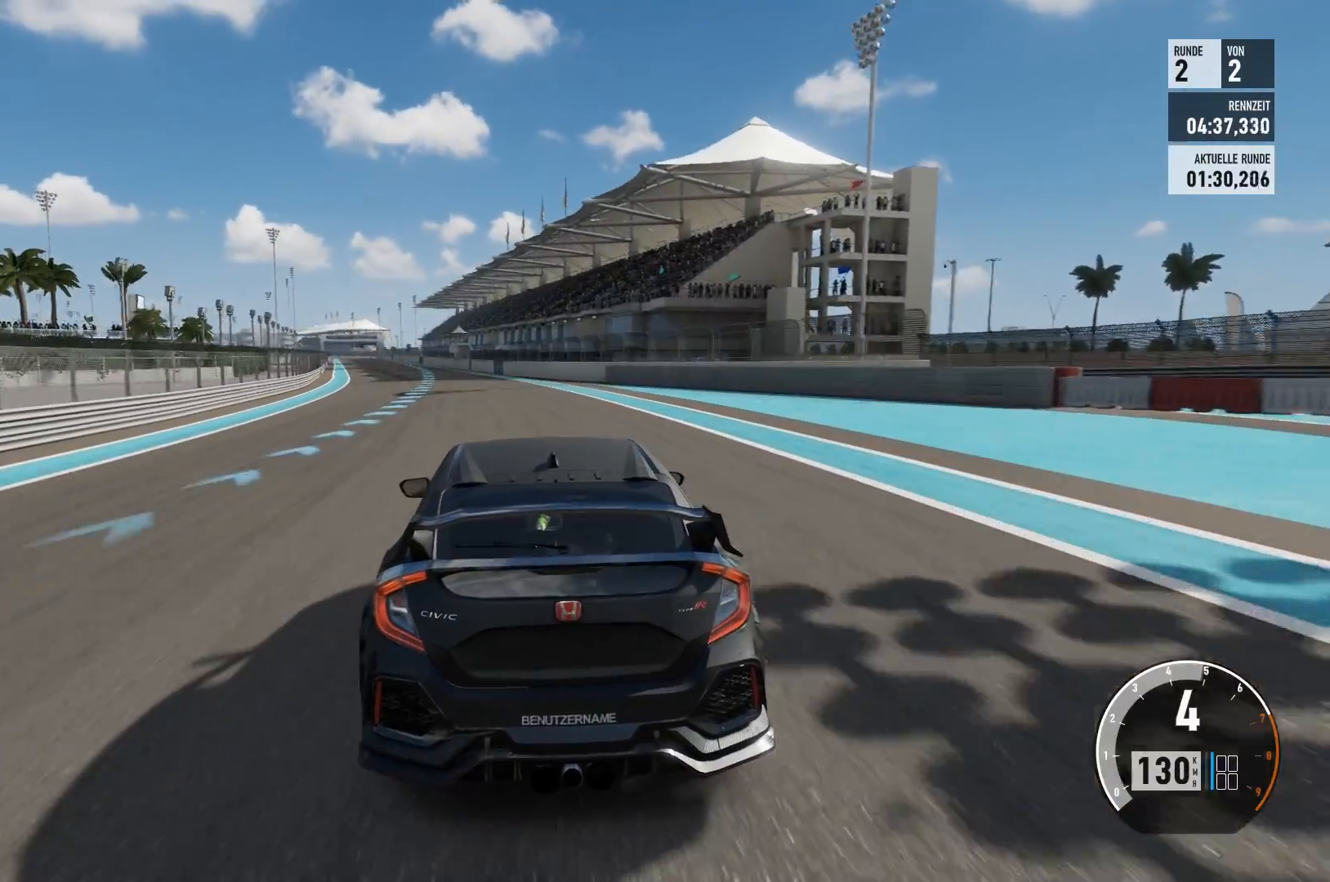
{"buttons": ["R2"], "left_stick": "center", "right_stick": "center", "events": [[51, "left_stick", "left"], [434, "left_stick", "center"]]}